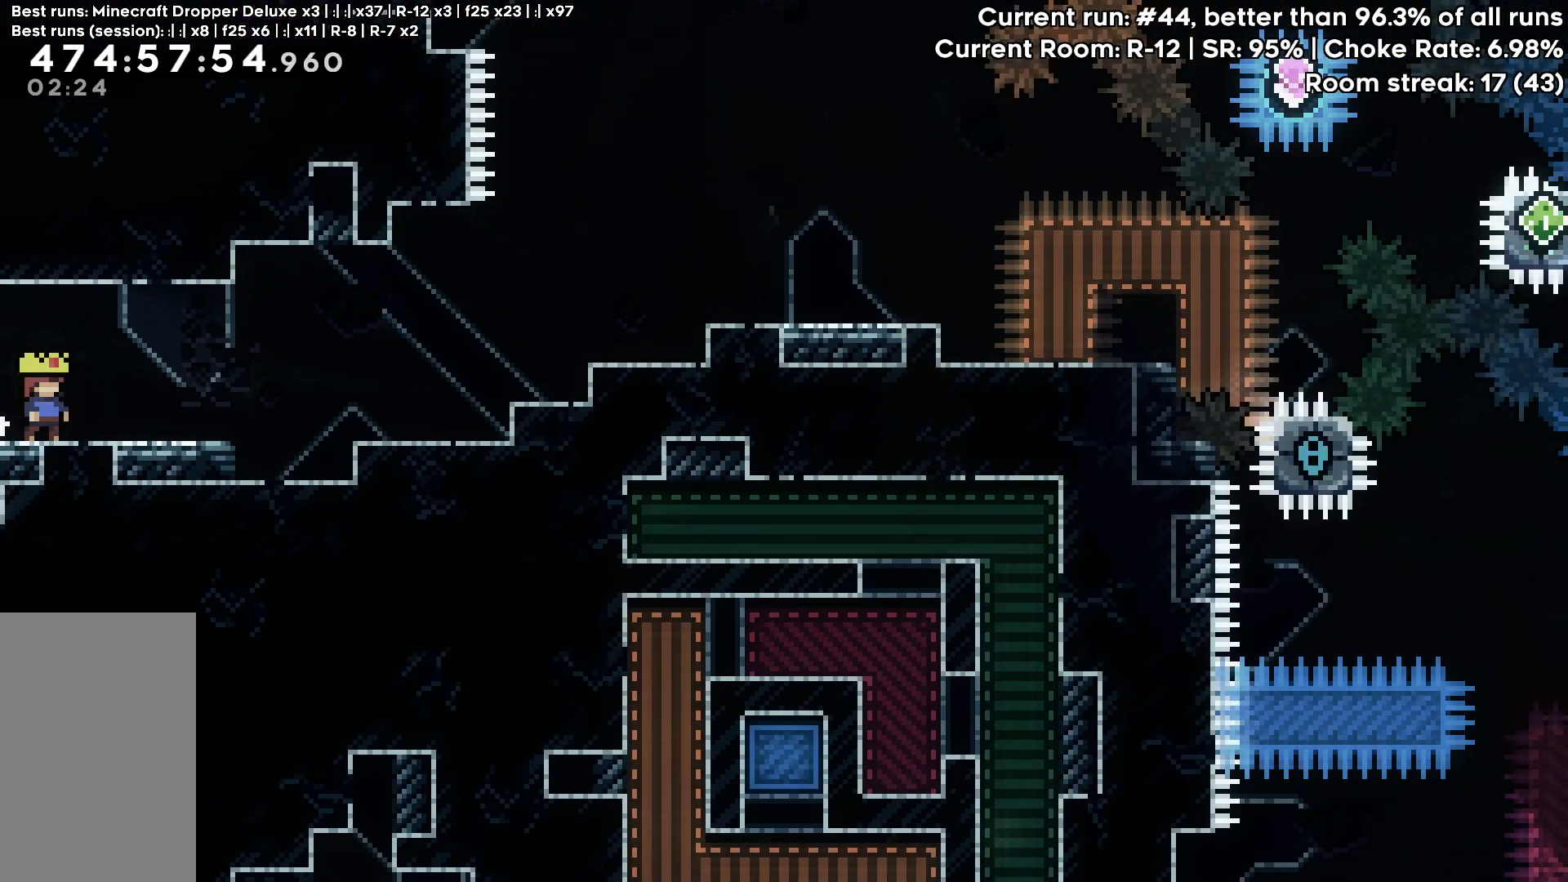
Gameplay with keyboard; each line is a JSON object with the keys held at the frame after it. "events" lists presses ("down") and releases ("up") of "dash", "demo", "down", "grab", "jump", "jump2", "left", "pause", "right" and "up" between this image and that frame as [ms after this image, input, new state], when the widget could be followed in between. No other keys are recorded. Mouse input is not recorded. Key names are as the overlay labels them; some are game actions (e.g. jump) rather than physical keys.
{"keys": ["dash"], "events": [[250, "dash", "down"], [333, "dash", "up"], [483, "dash", "down"]]}
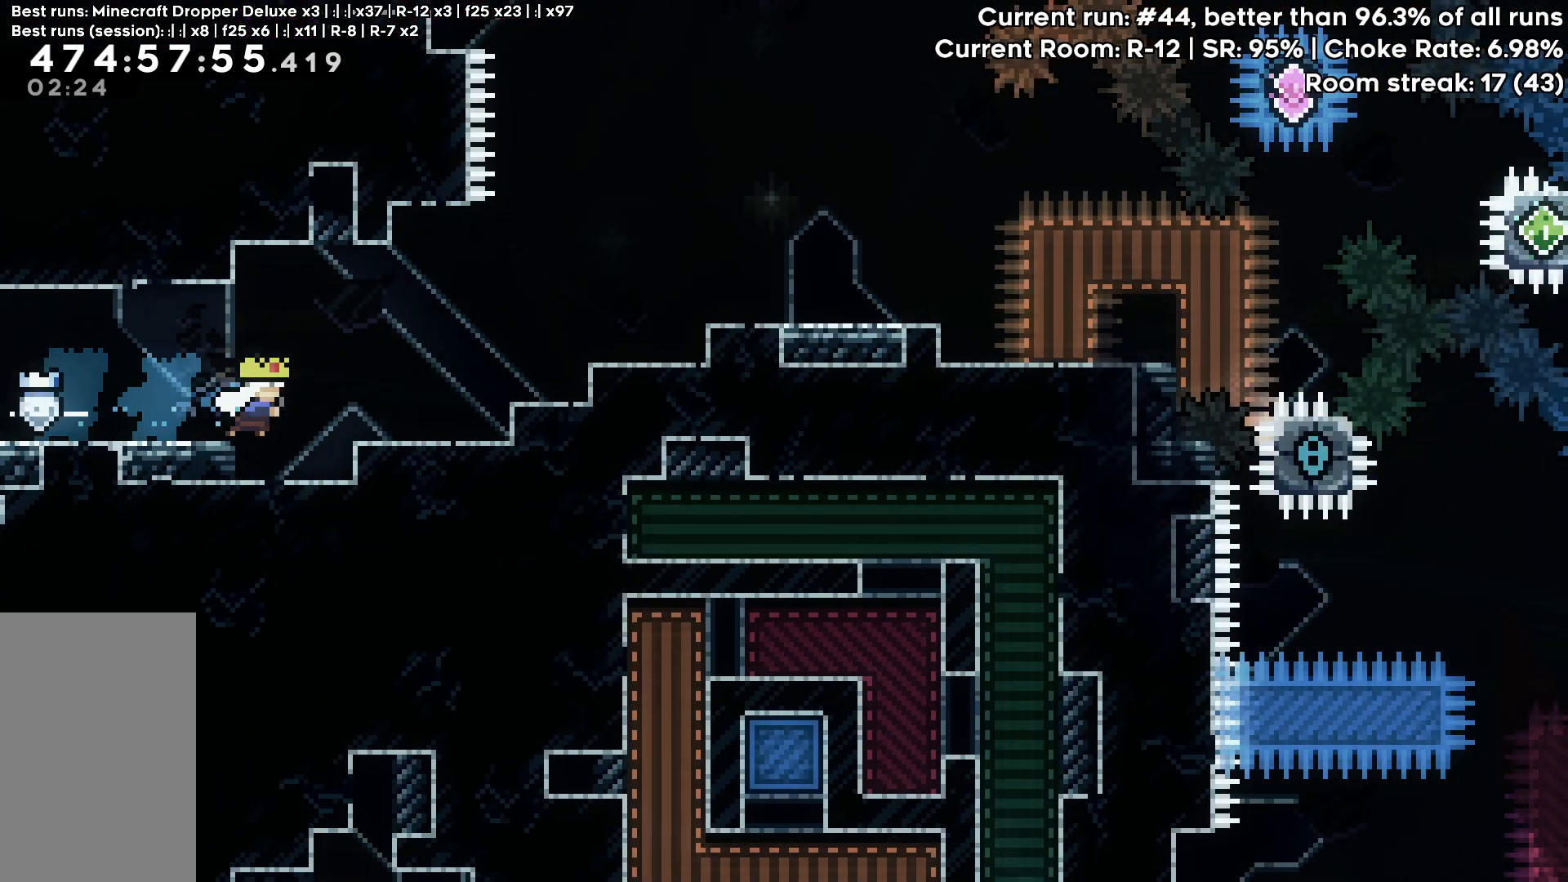
{"keys": ["jump", "right", "up"], "events": [[117, "dash", "up"], [350, "jump", "down"], [350, "right", "down"], [350, "up", "down"]]}
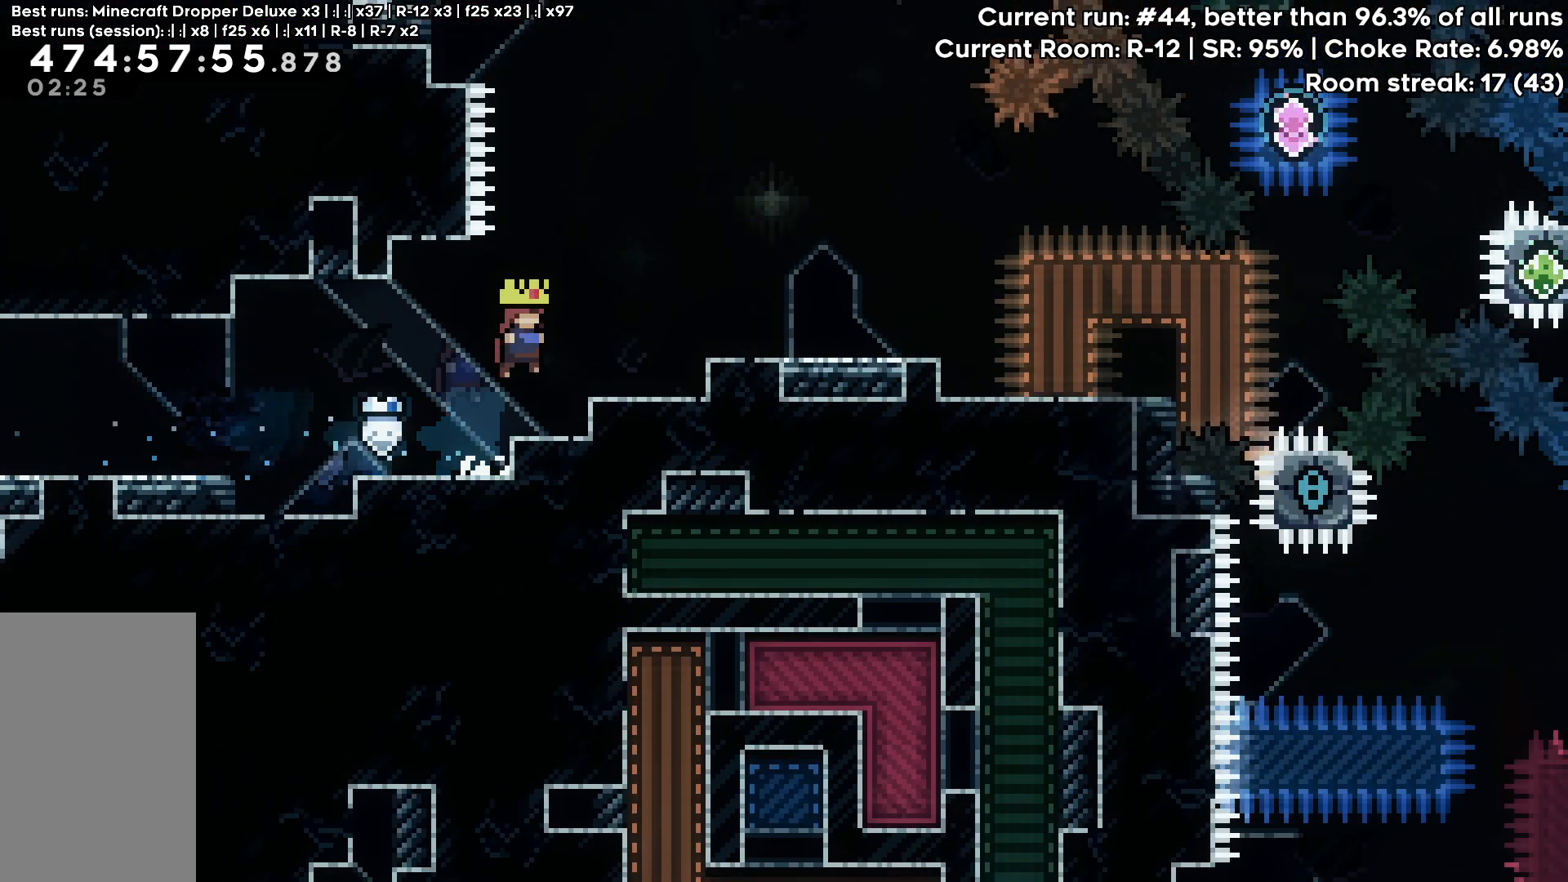
{"keys": ["grab", "right"], "events": [[133, "dash", "down"], [233, "grab", "down"], [233, "jump", "up"], [367, "dash", "up"], [467, "up", "up"]]}
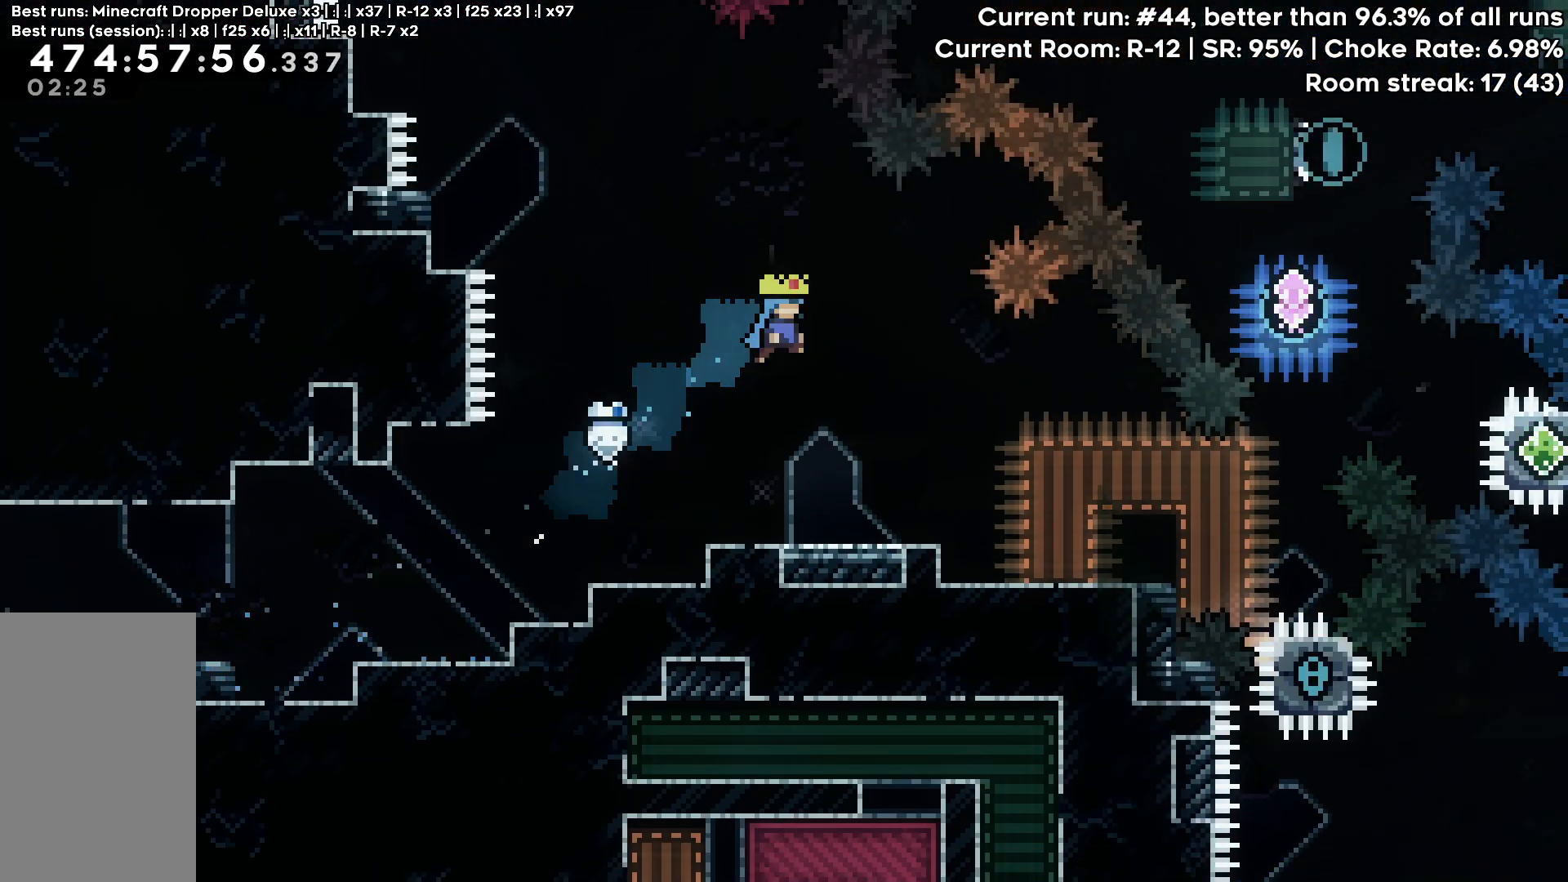
{"keys": [], "events": [[17, "grab", "up"], [67, "right", "up"], [250, "right", "down"], [383, "right", "up"]]}
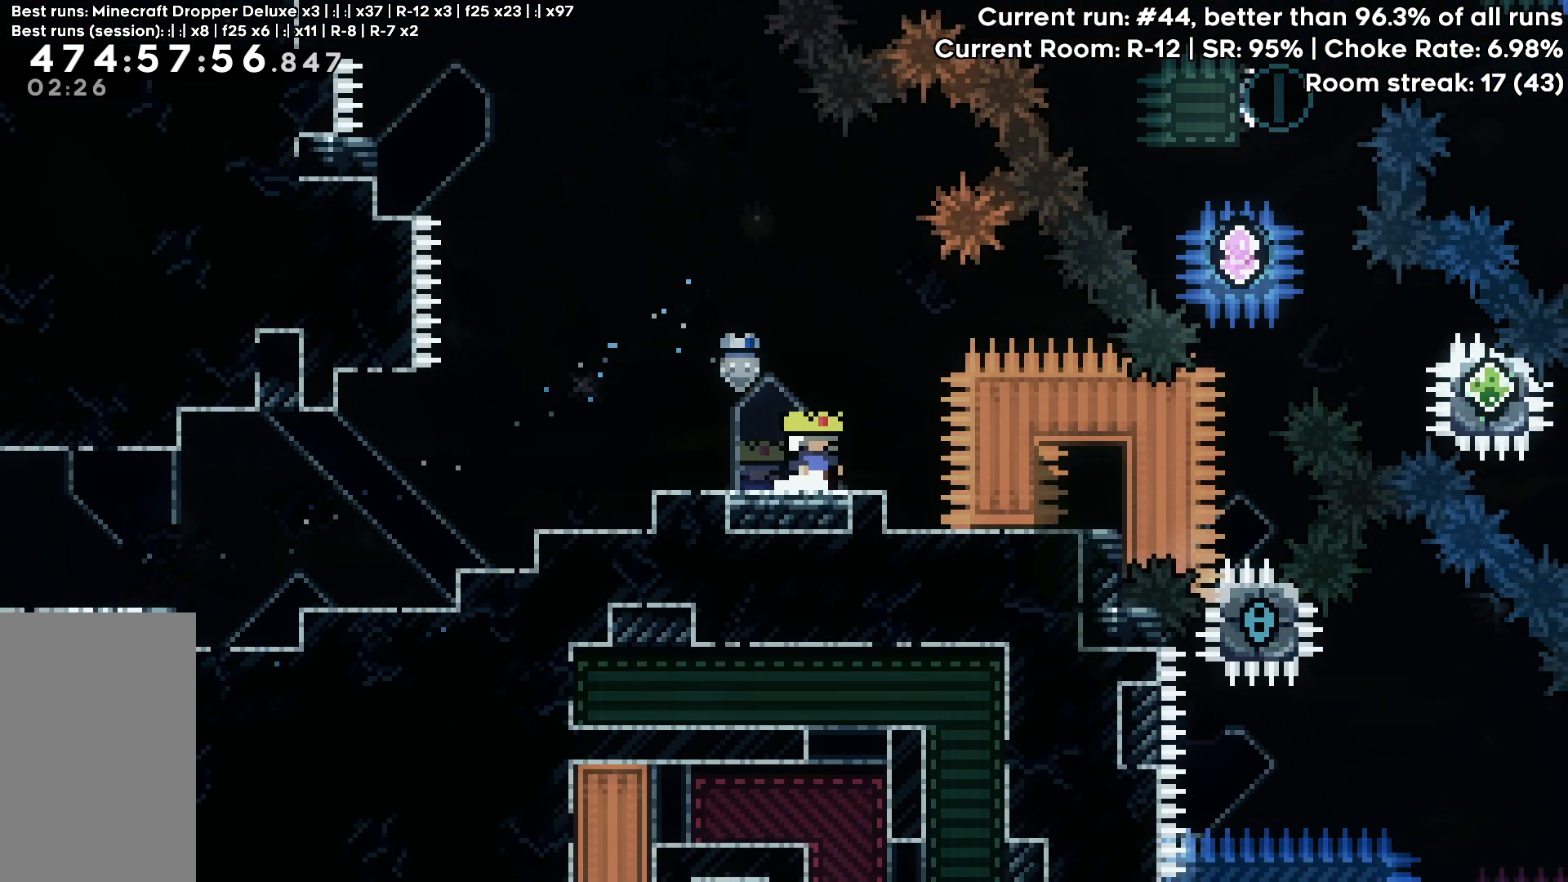
{"keys": [], "events": []}
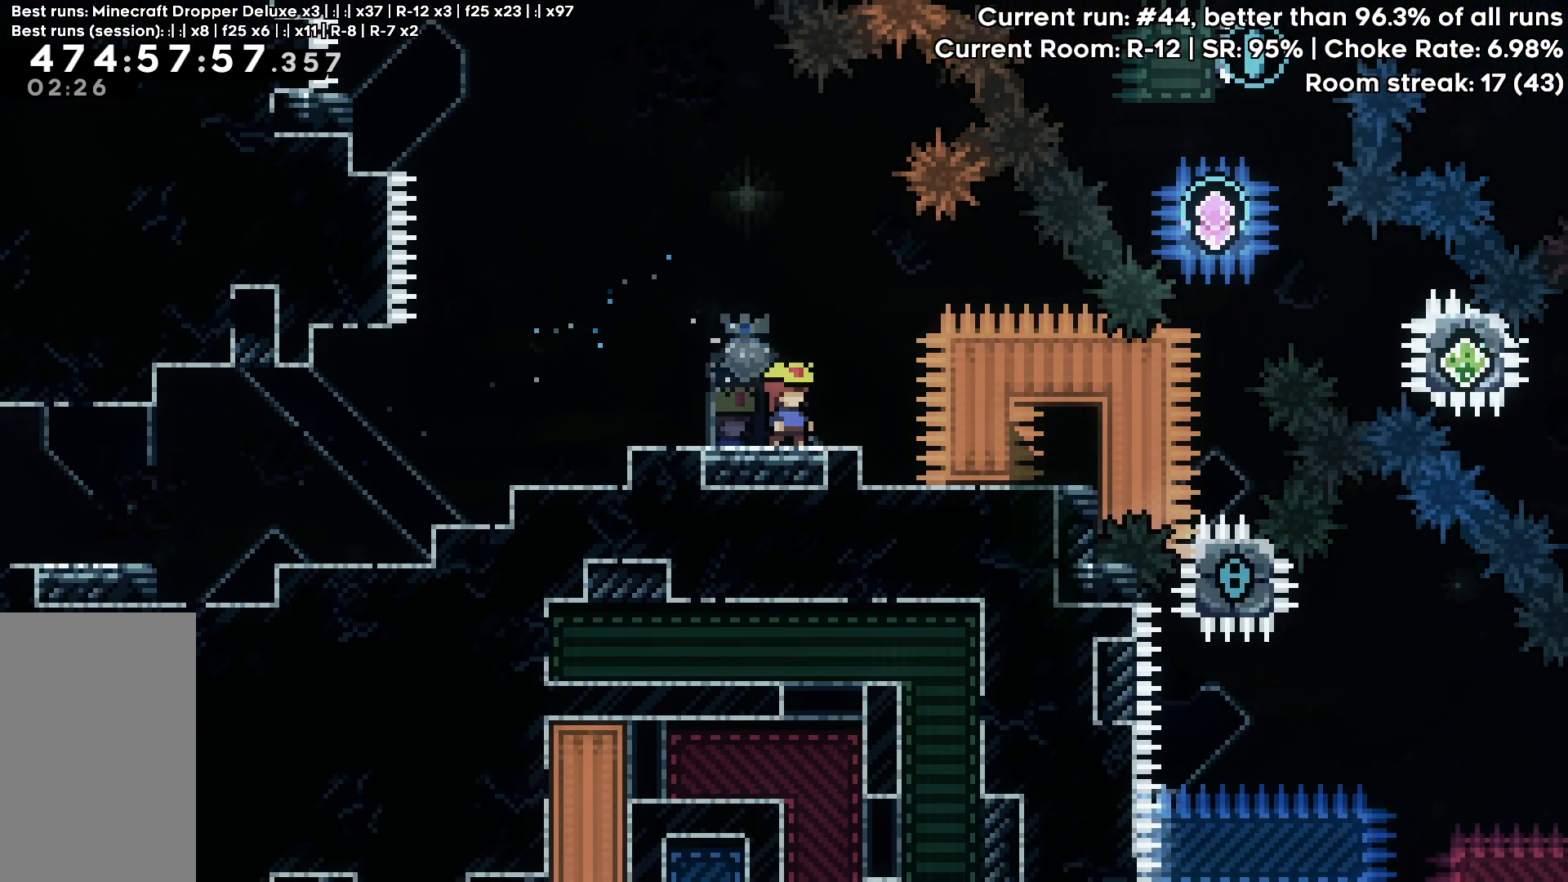
{"keys": [], "events": []}
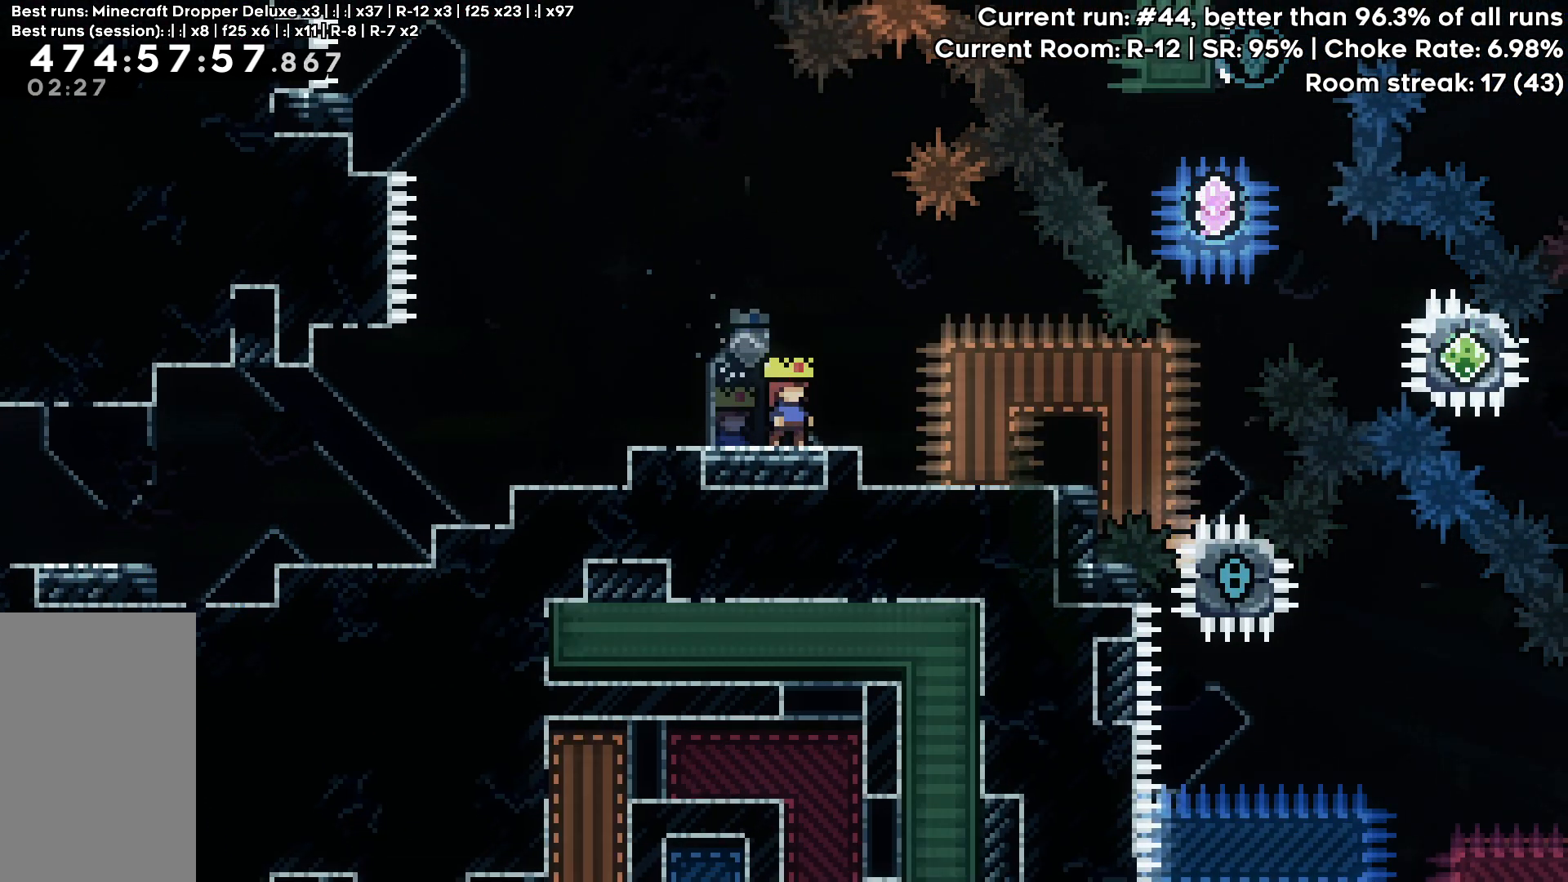
{"keys": ["right"], "events": [[100, "right", "down"]]}
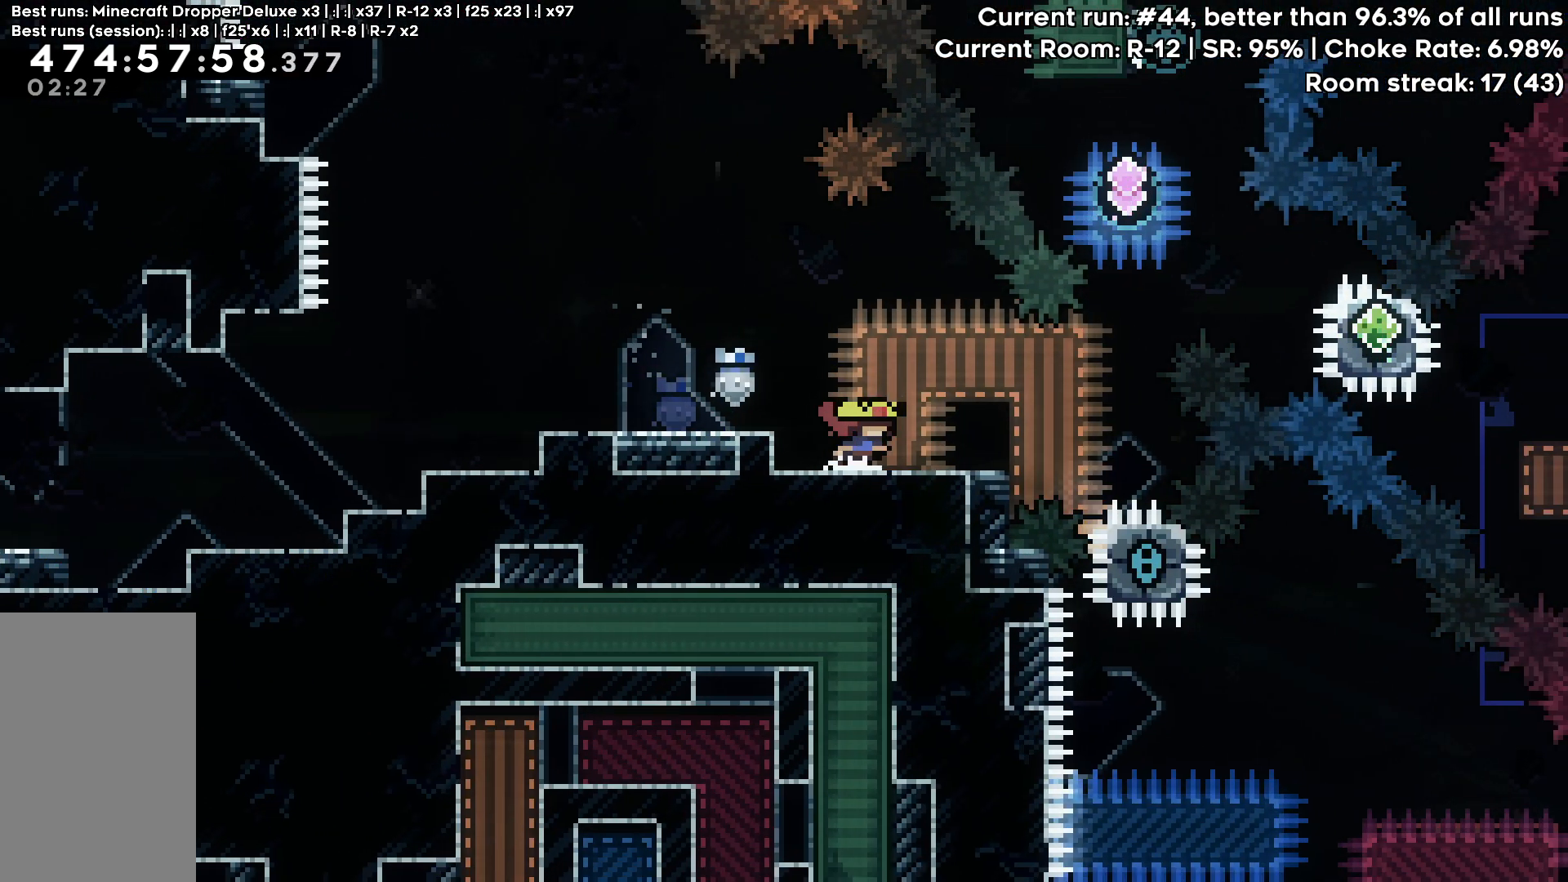
{"keys": ["right"], "events": [[267, "right", "up"], [500, "right", "down"]]}
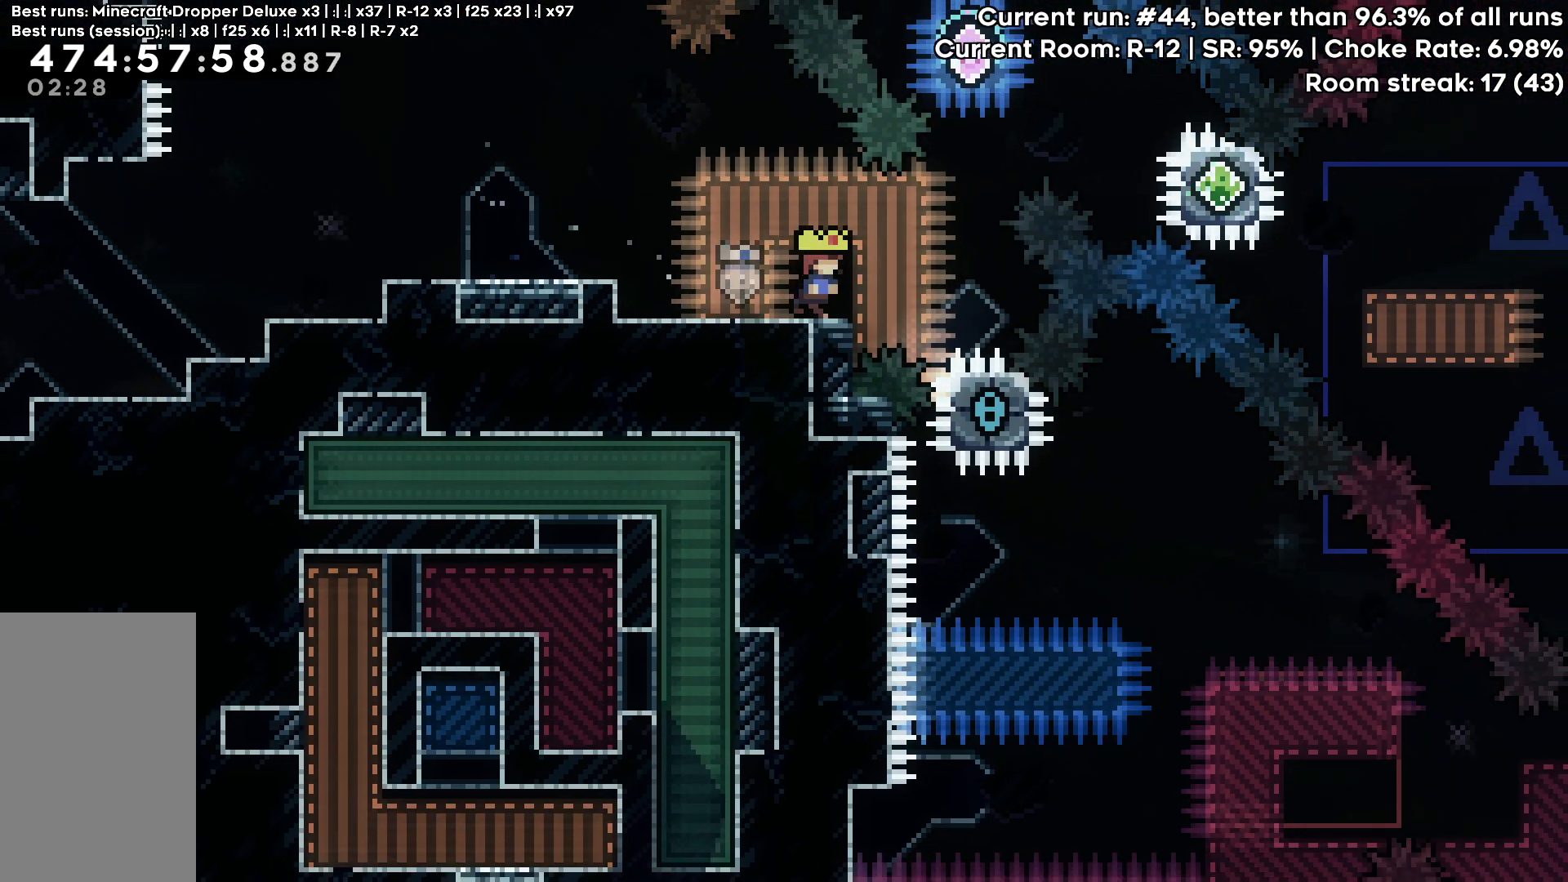
{"keys": [], "events": [[50, "right", "up"], [367, "right", "down"], [417, "right", "up"]]}
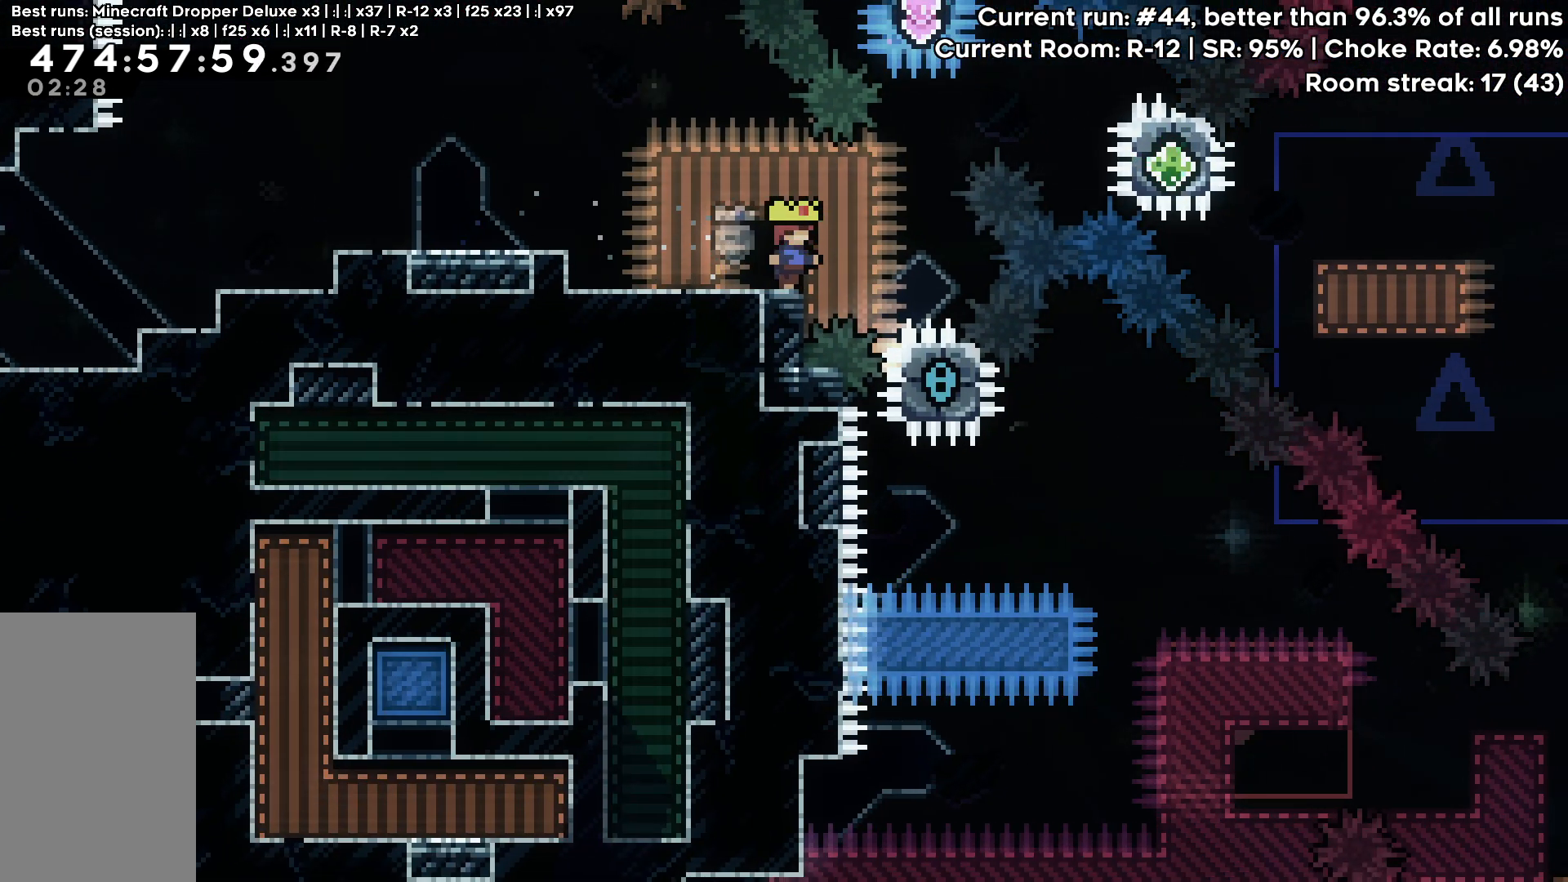
{"keys": ["down"], "events": [[100, "down", "down"]]}
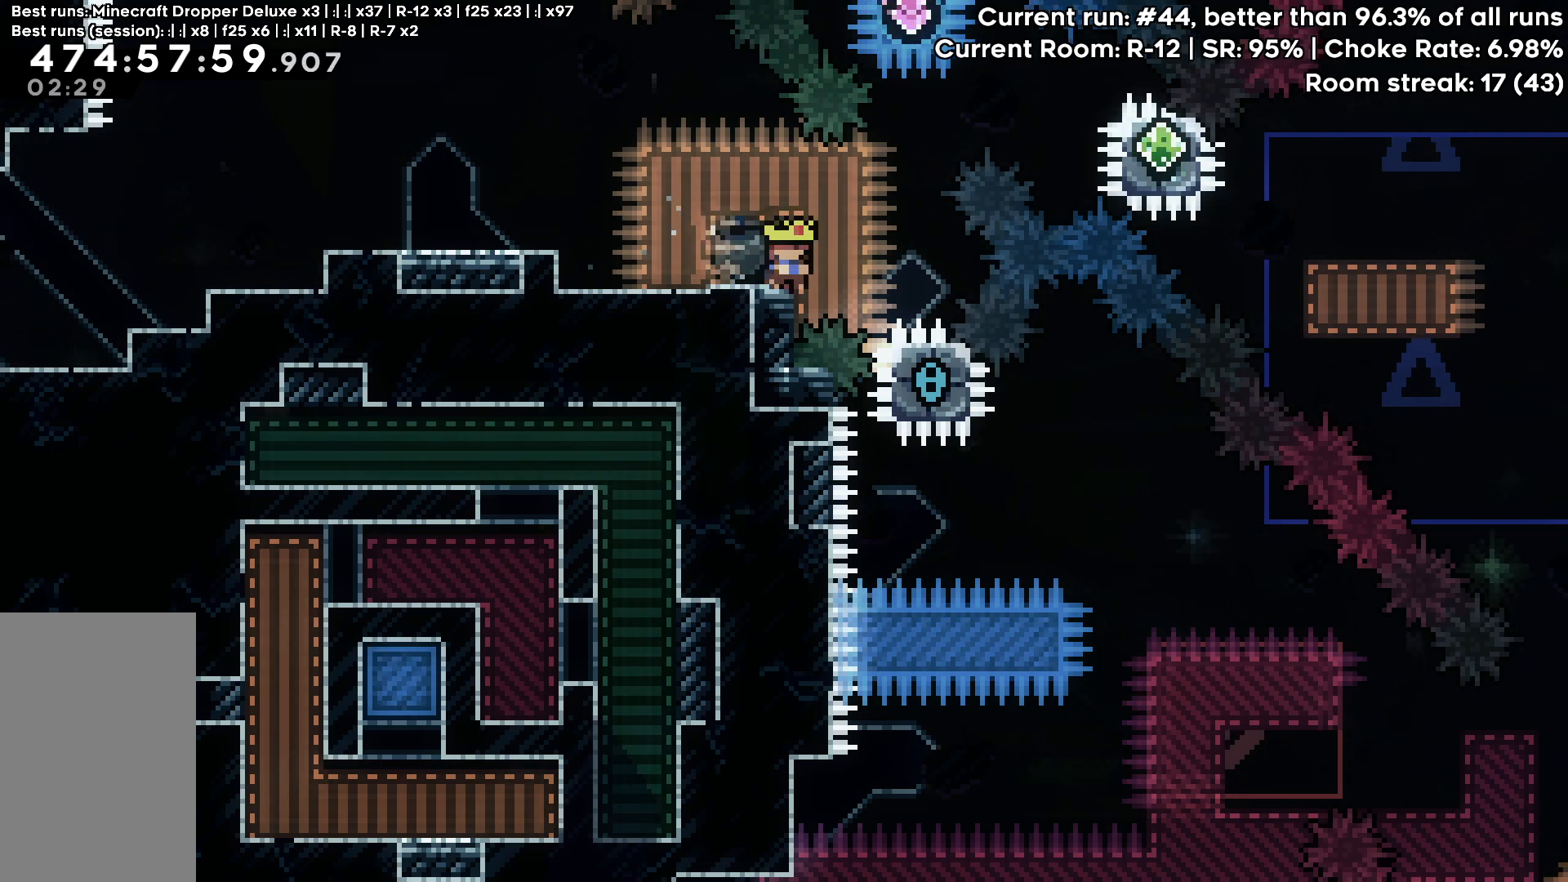
{"keys": ["down"], "events": []}
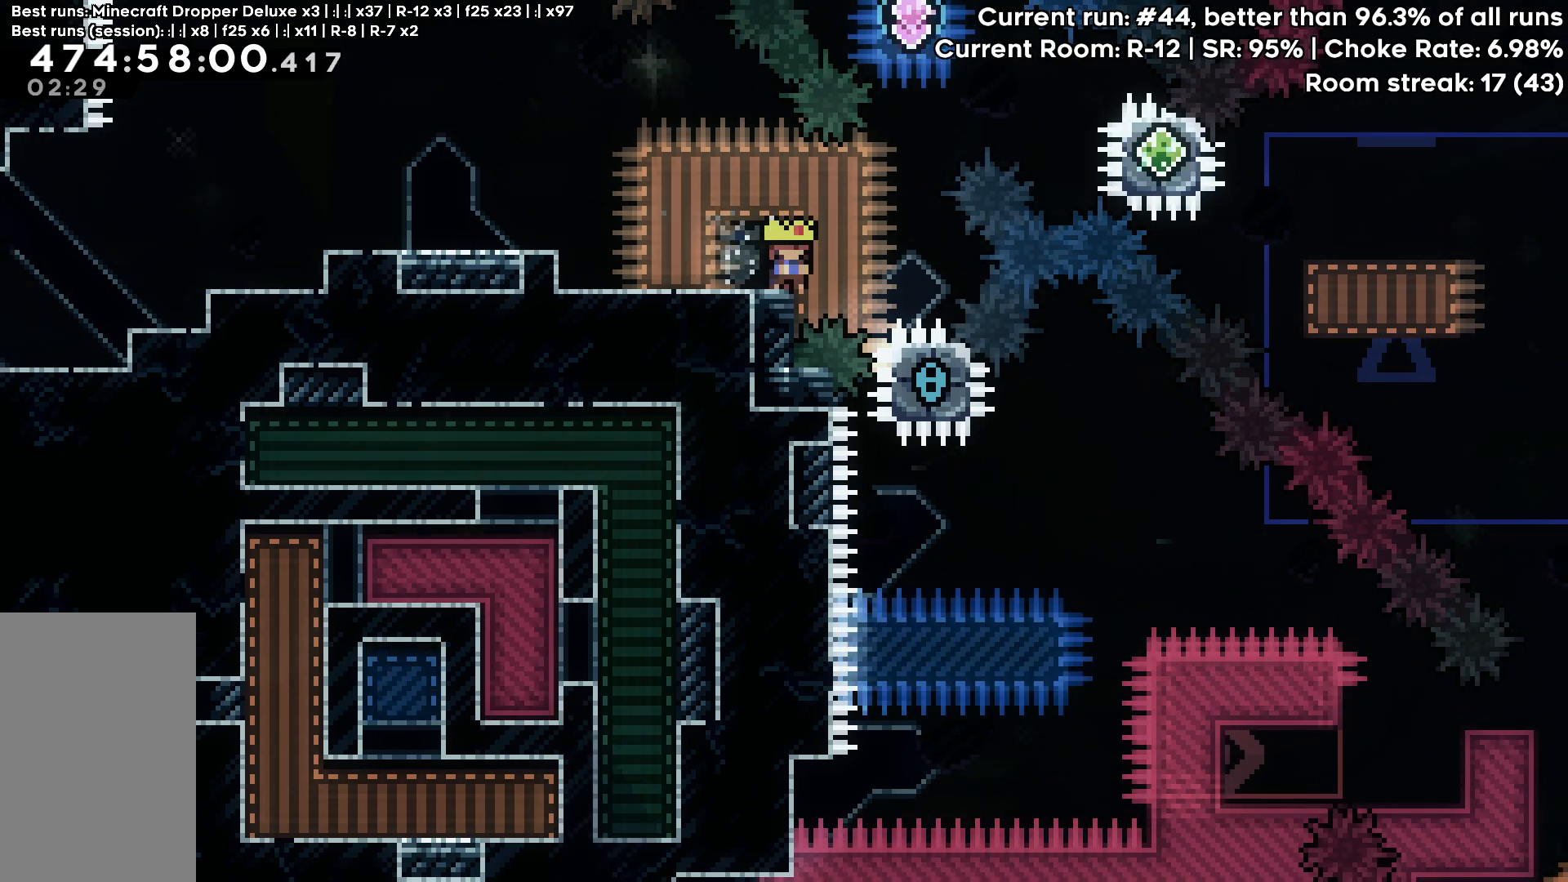
{"keys": ["down"], "events": []}
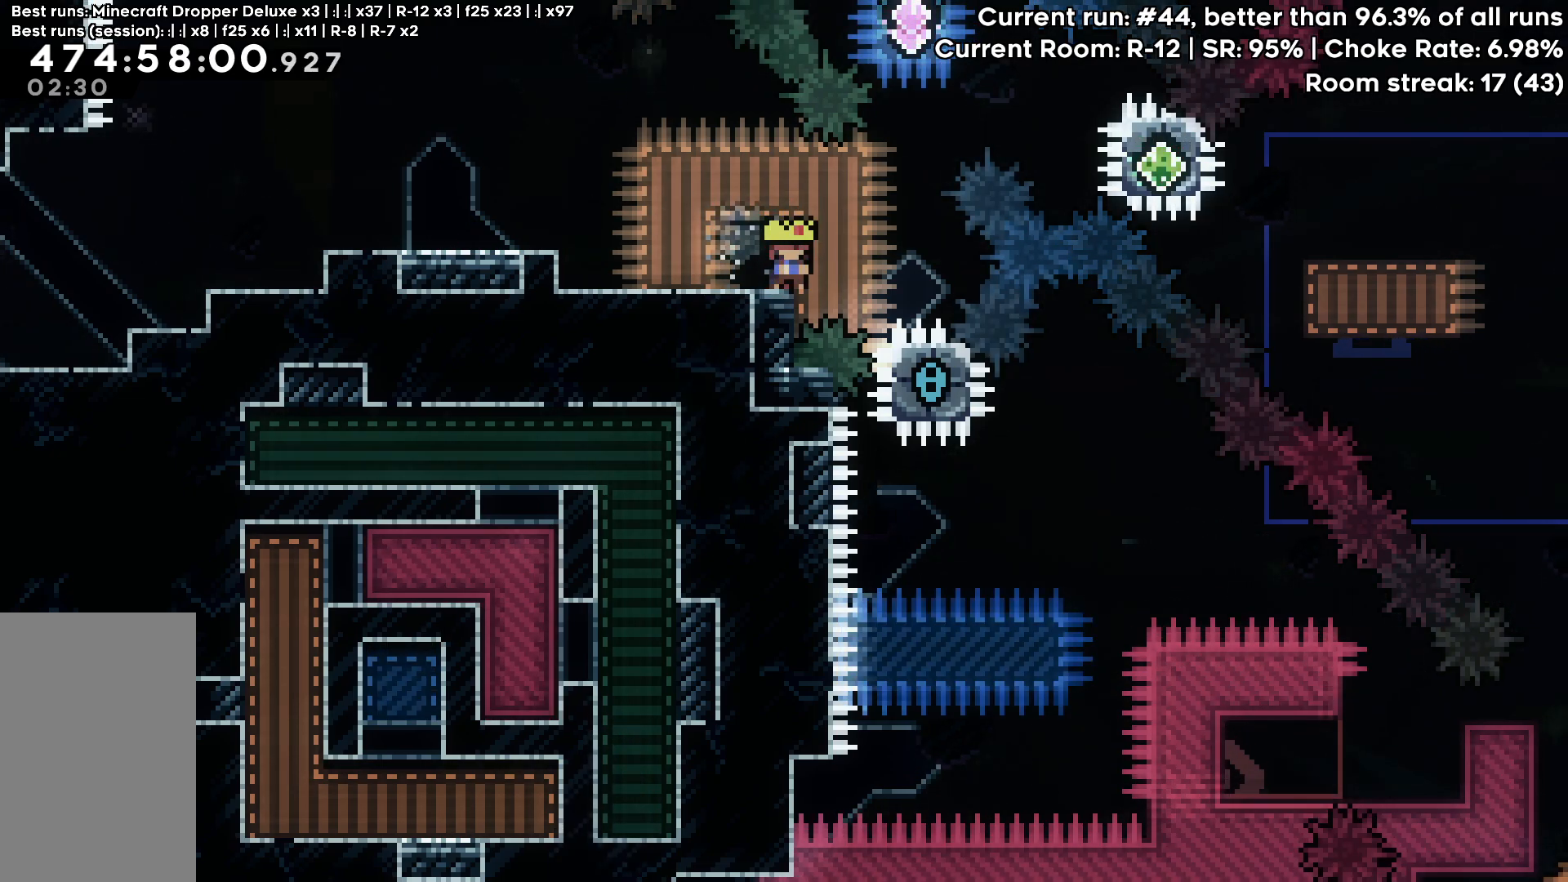
{"keys": ["dash", "down"], "events": [[483, "dash", "down"]]}
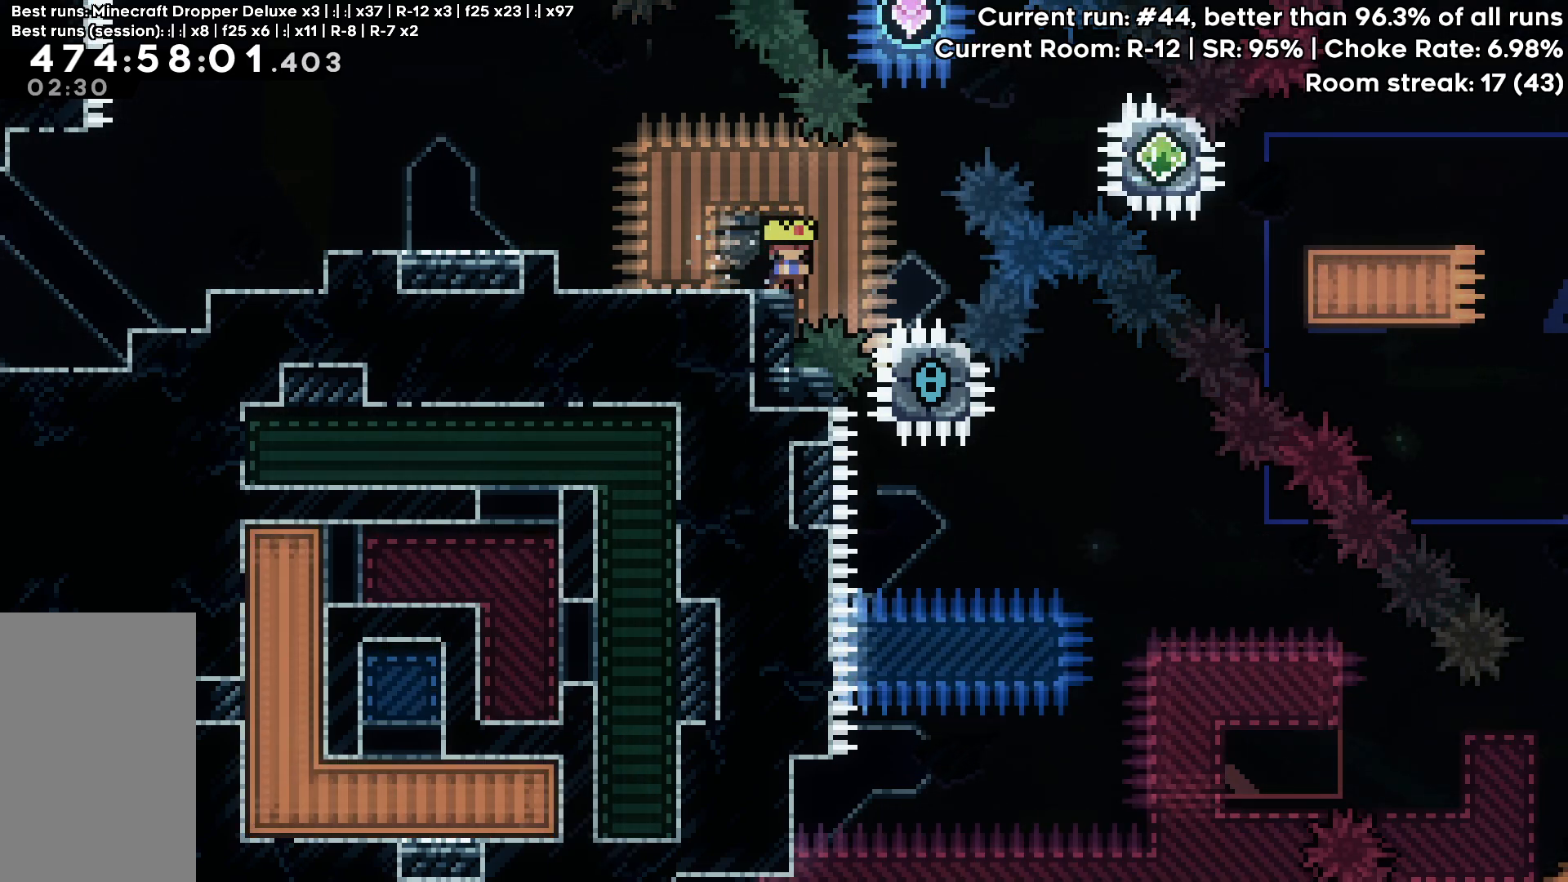
{"keys": ["down", "jump", "right"], "events": [[67, "dash", "up"], [167, "dash", "down"], [350, "dash", "up"], [500, "jump", "down"], [500, "right", "down"]]}
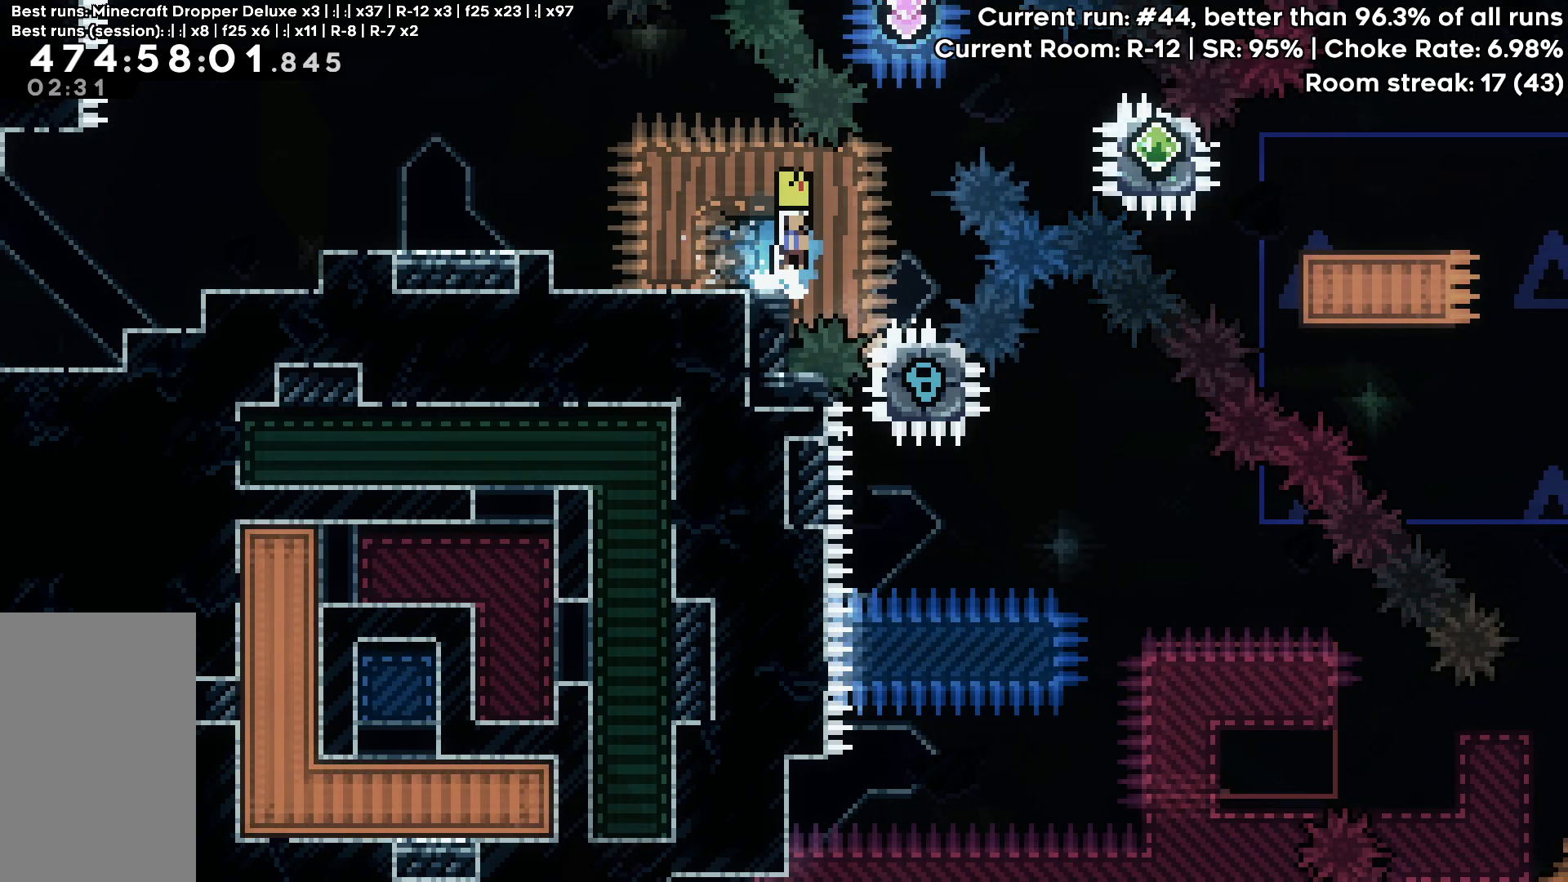
{"keys": ["dash", "up"], "events": [[233, "down", "up"], [317, "jump", "up"], [317, "right", "up"], [317, "up", "down"], [367, "dash", "down"]]}
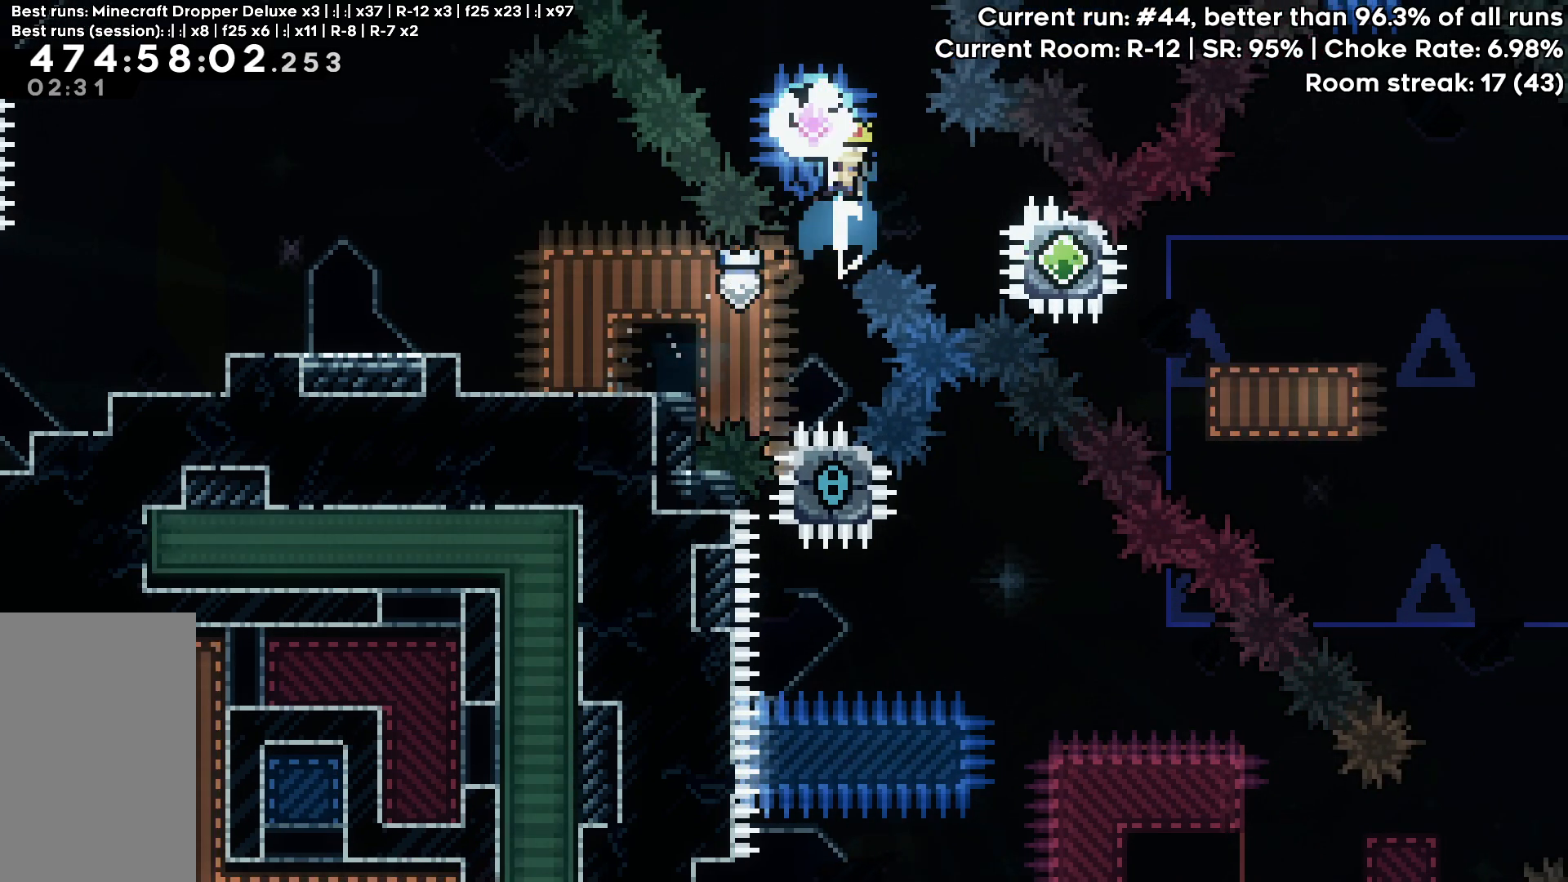
{"keys": ["grab", "right", "up"], "events": [[17, "dash", "up"], [100, "right", "down"], [150, "grab", "down"], [150, "jump", "down"], [433, "jump", "up"]]}
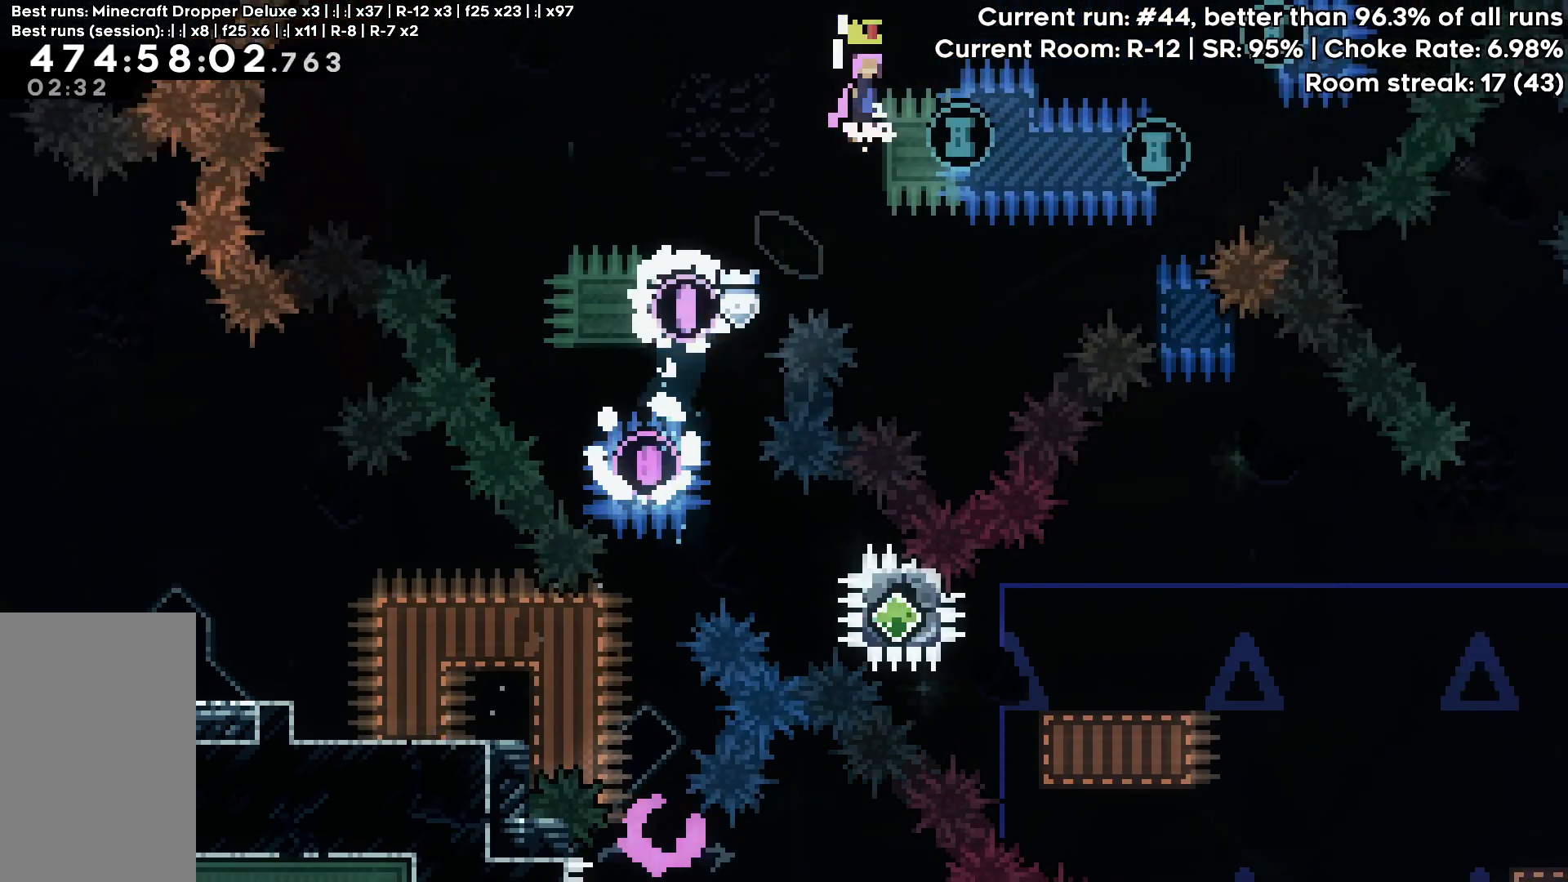
{"keys": ["left"], "events": [[33, "jump", "down"], [350, "grab", "up"], [350, "jump", "up"], [350, "right", "up"], [350, "up", "up"], [500, "left", "down"]]}
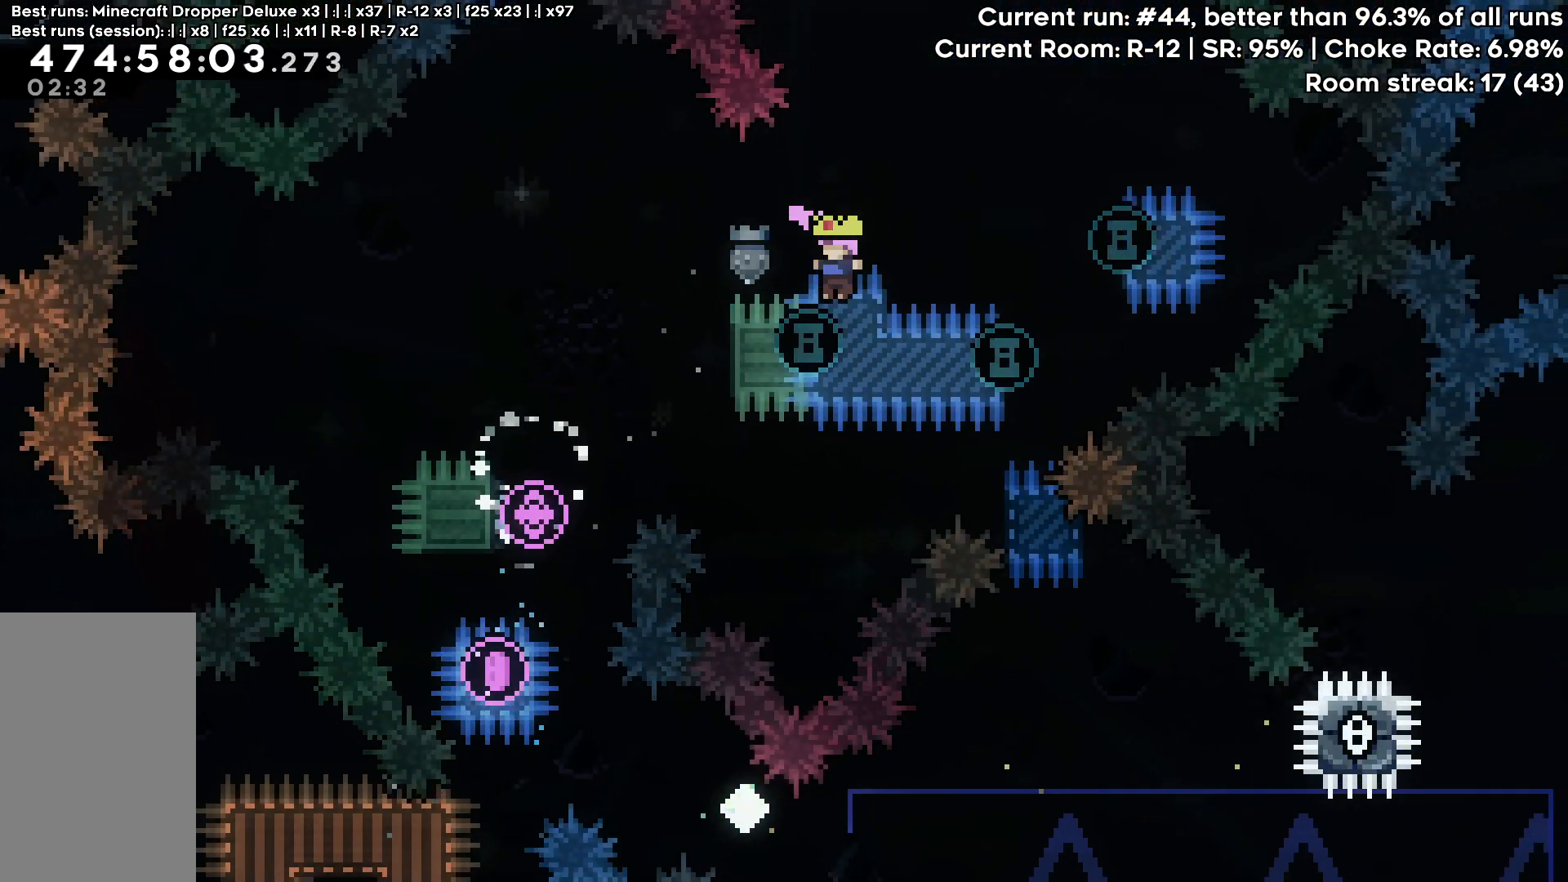
{"keys": ["grab", "jump", "right"], "events": [[133, "grab", "down"], [133, "jump", "down"], [133, "left", "up"], [133, "right", "down"]]}
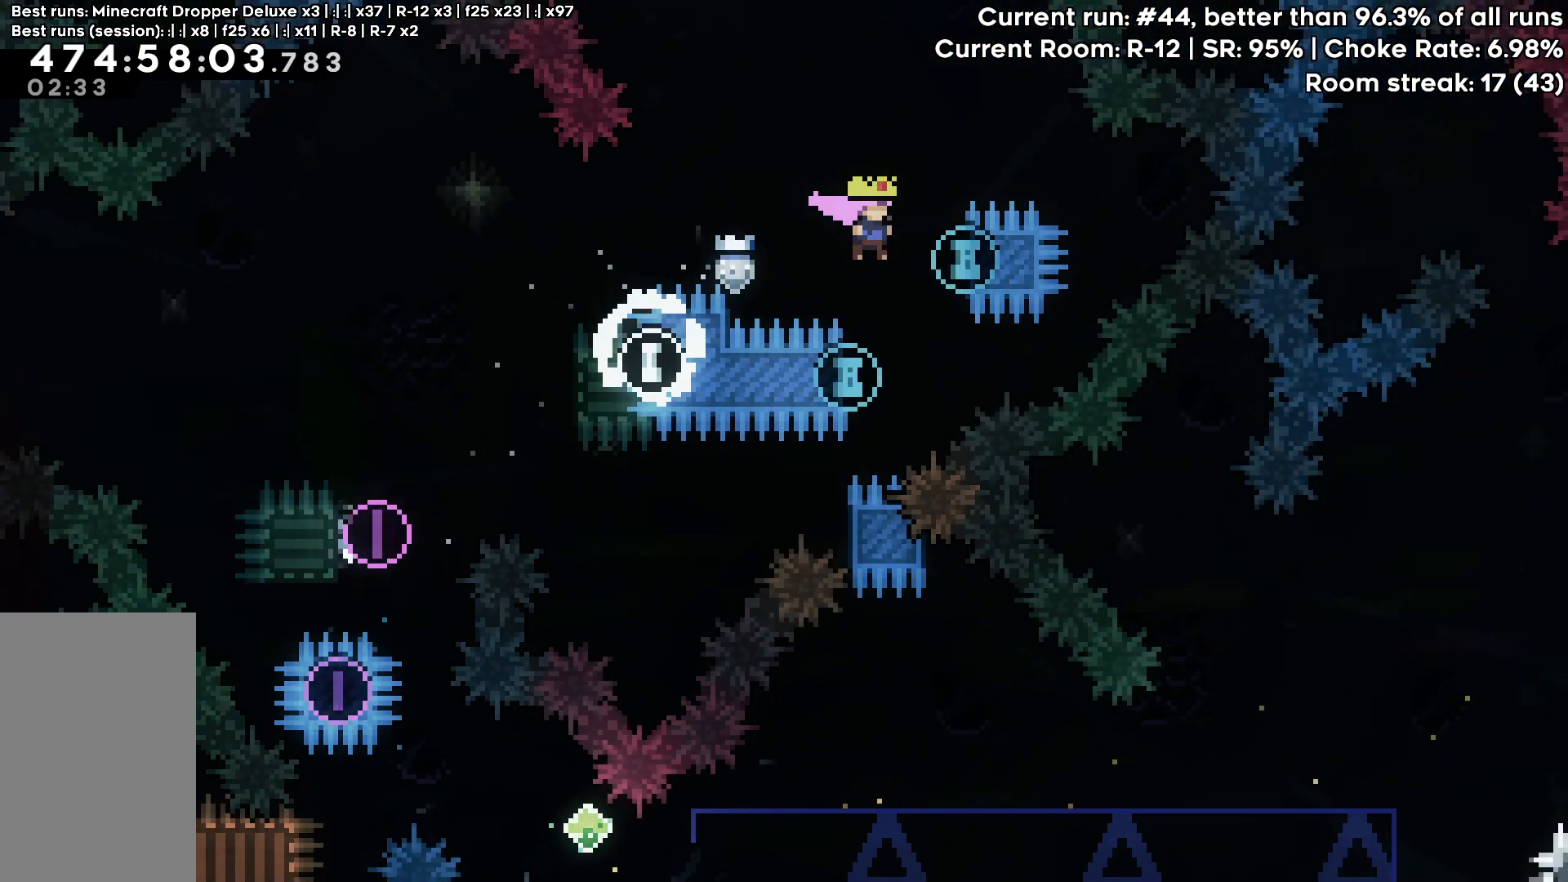
{"keys": ["grab", "jump", "right"], "events": [[17, "jump", "up"], [17, "right", "up"], [150, "left", "down"], [250, "left", "up"], [333, "jump", "down"], [433, "right", "down"]]}
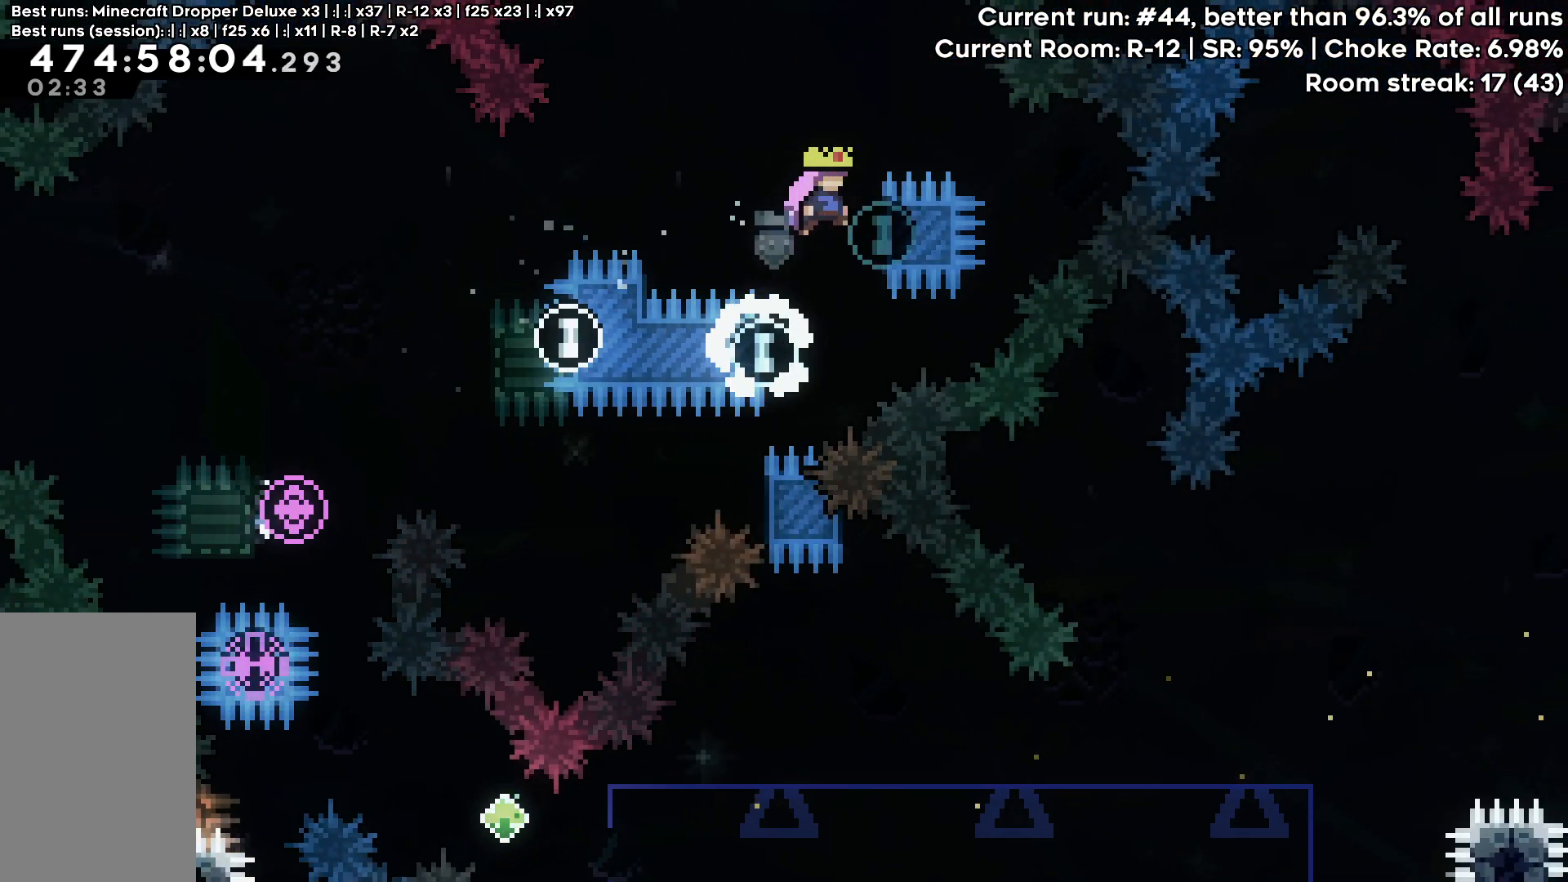
{"keys": ["grab", "jump", "up"], "events": [[117, "jump", "up"], [117, "right", "up"], [217, "jump", "down"], [217, "up", "down"]]}
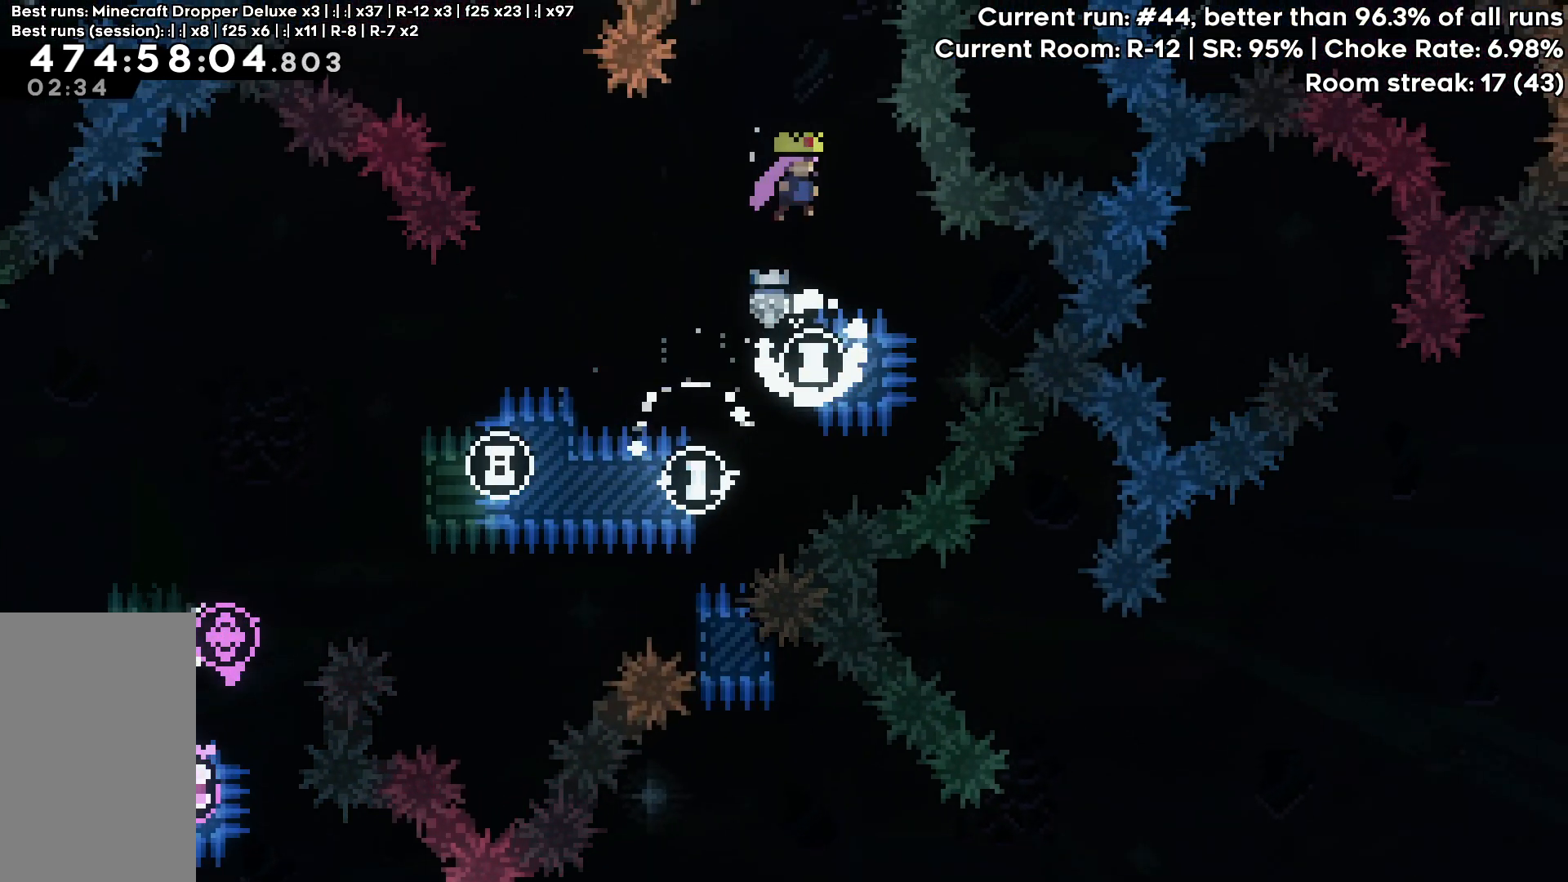
{"keys": ["dash", "grab", "up"], "events": [[50, "dash", "down"], [183, "jump", "up"], [233, "dash", "up"], [233, "left", "down"], [417, "dash", "down"], [417, "left", "up"]]}
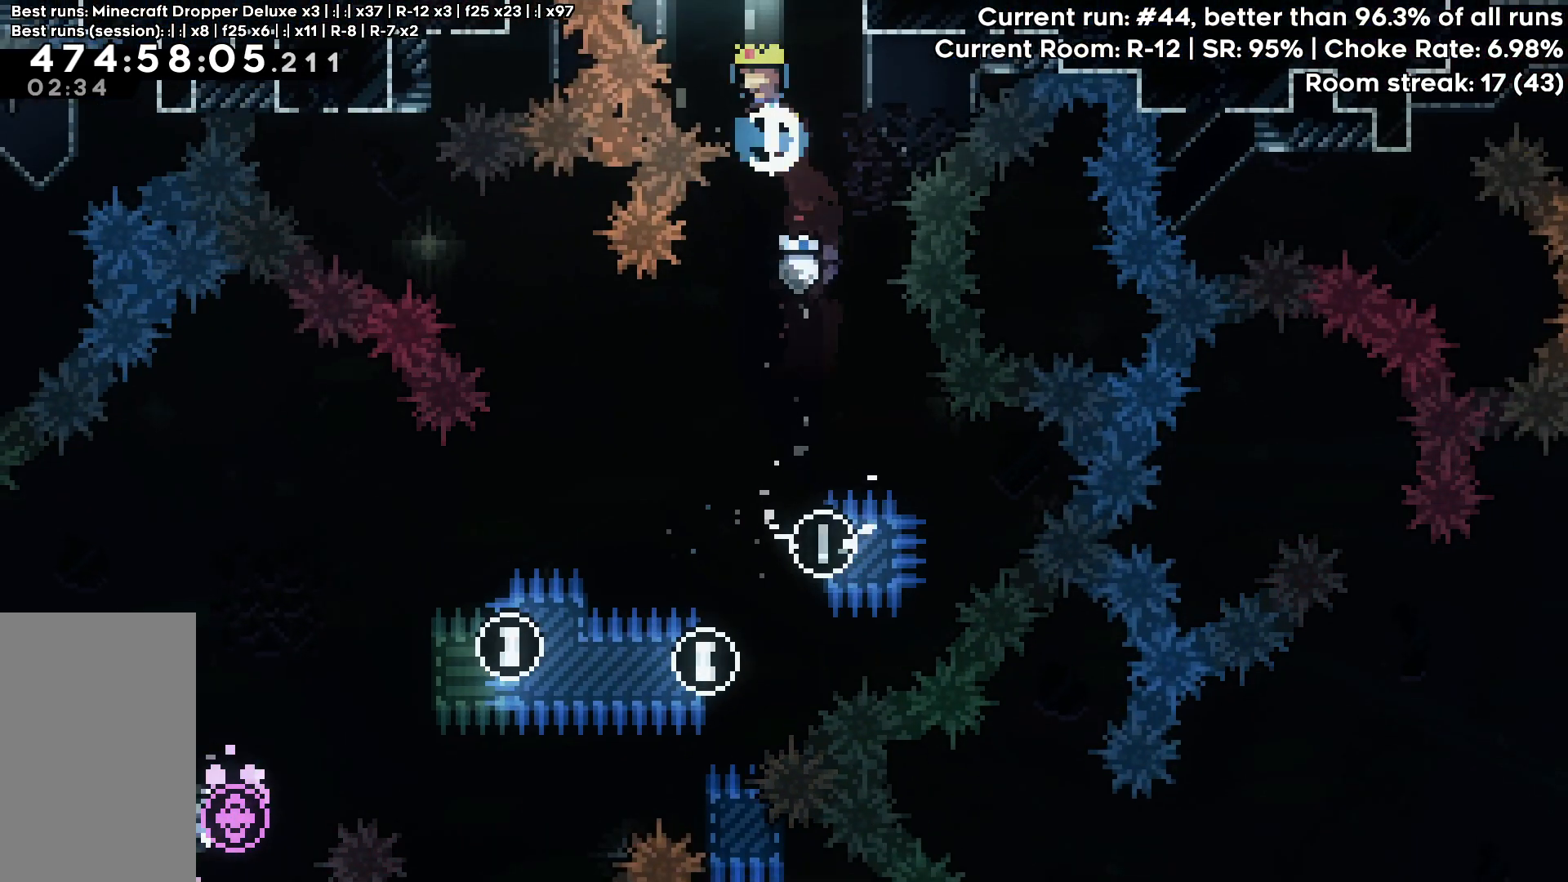
{"keys": ["up"], "events": [[100, "dash", "up"], [200, "grab", "up"]]}
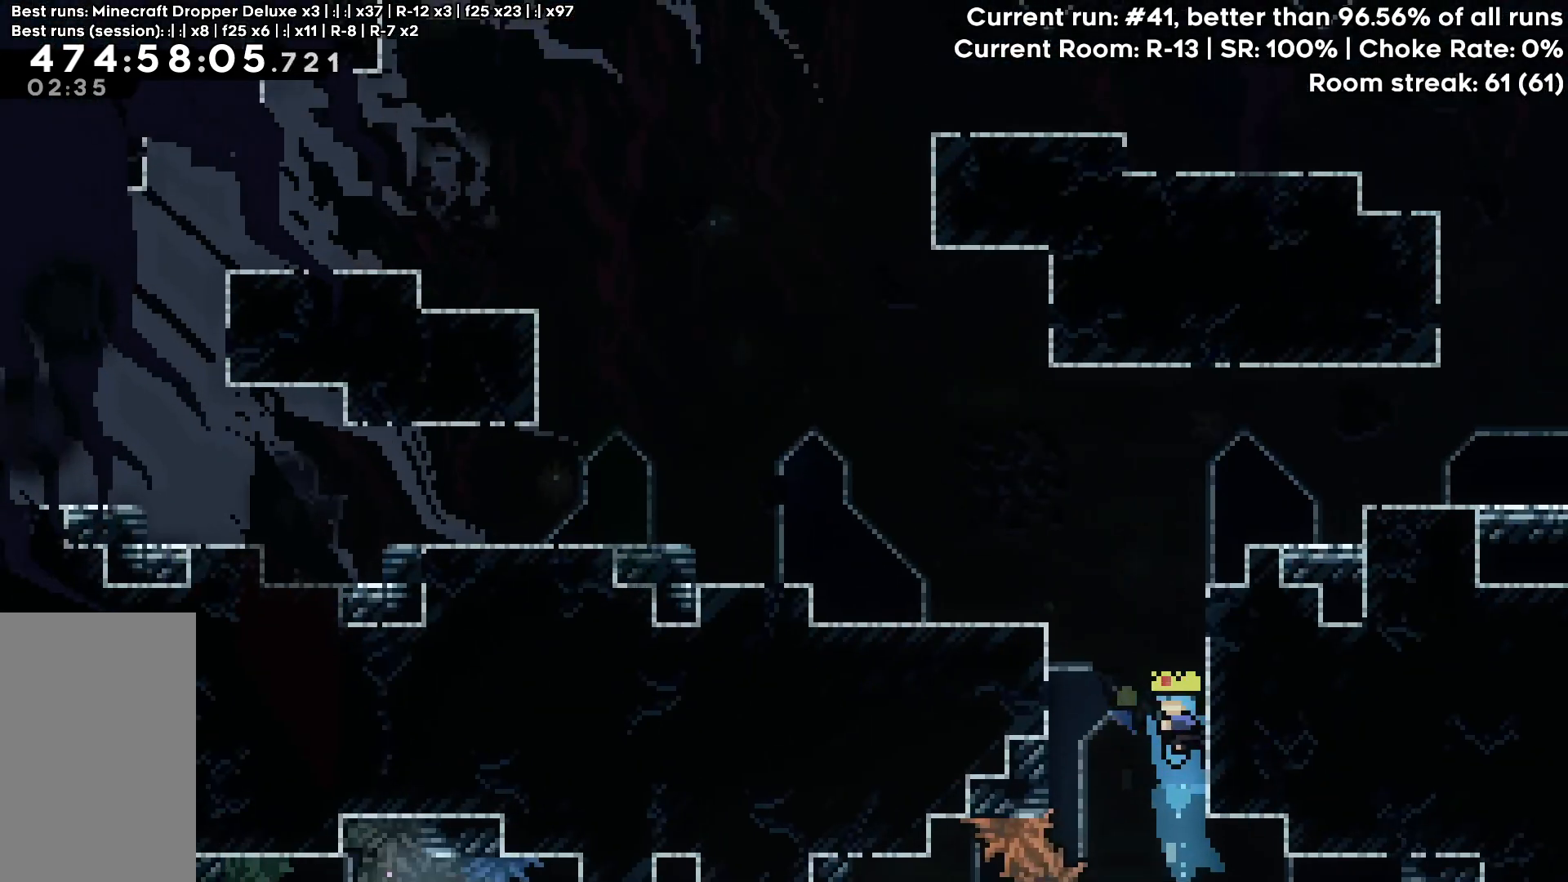
{"keys": ["jump", "left", "up"], "events": [[400, "left", "down"], [450, "jump", "down"]]}
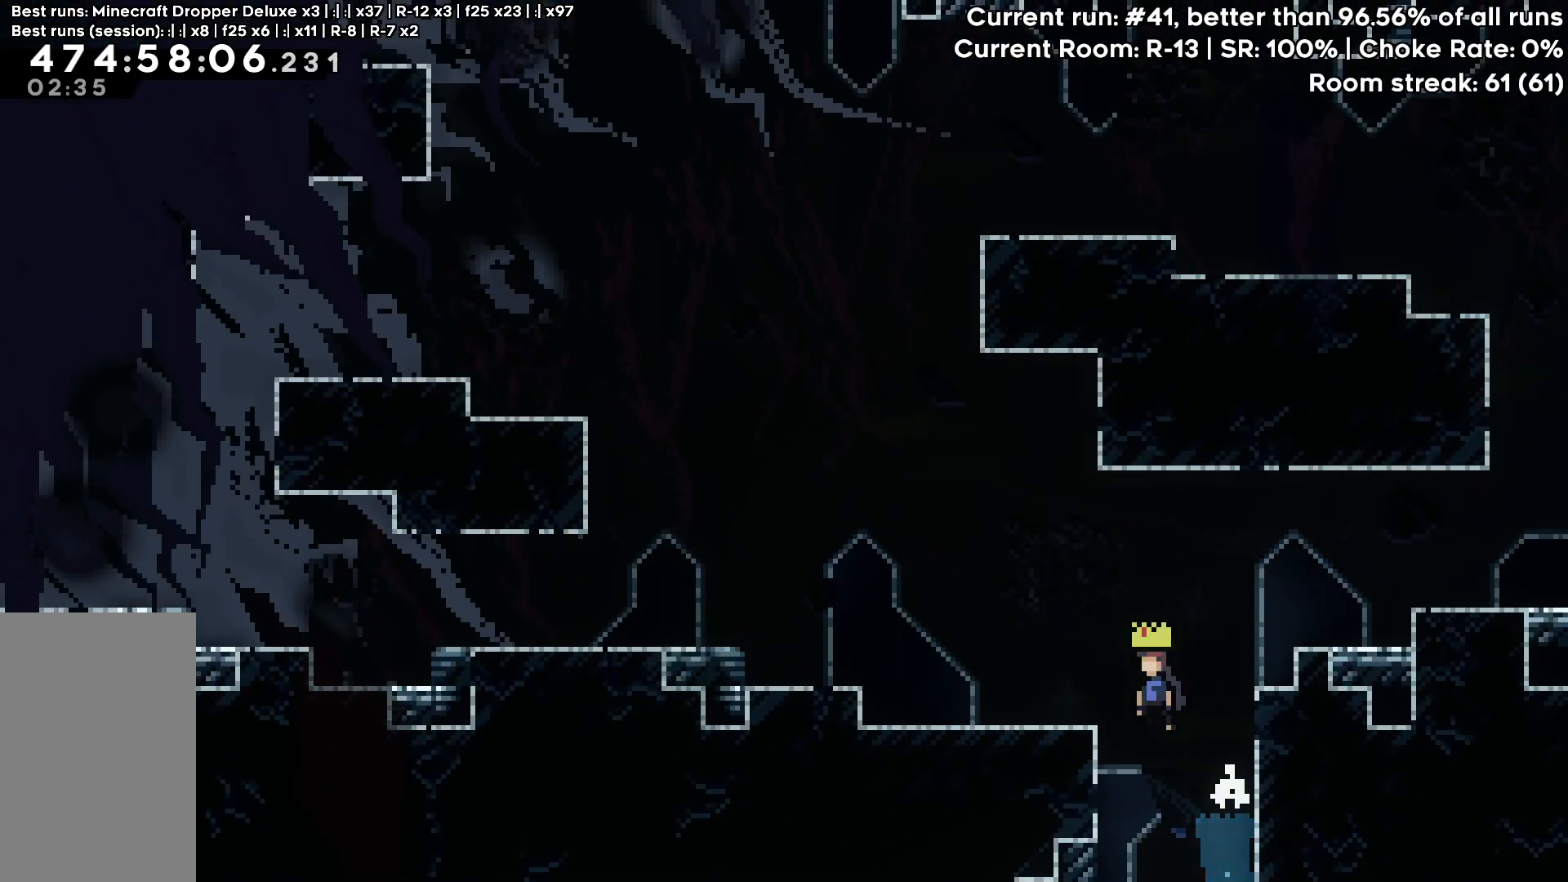
{"keys": ["dash", "jump", "up"], "events": [[417, "dash", "down"], [417, "left", "up"]]}
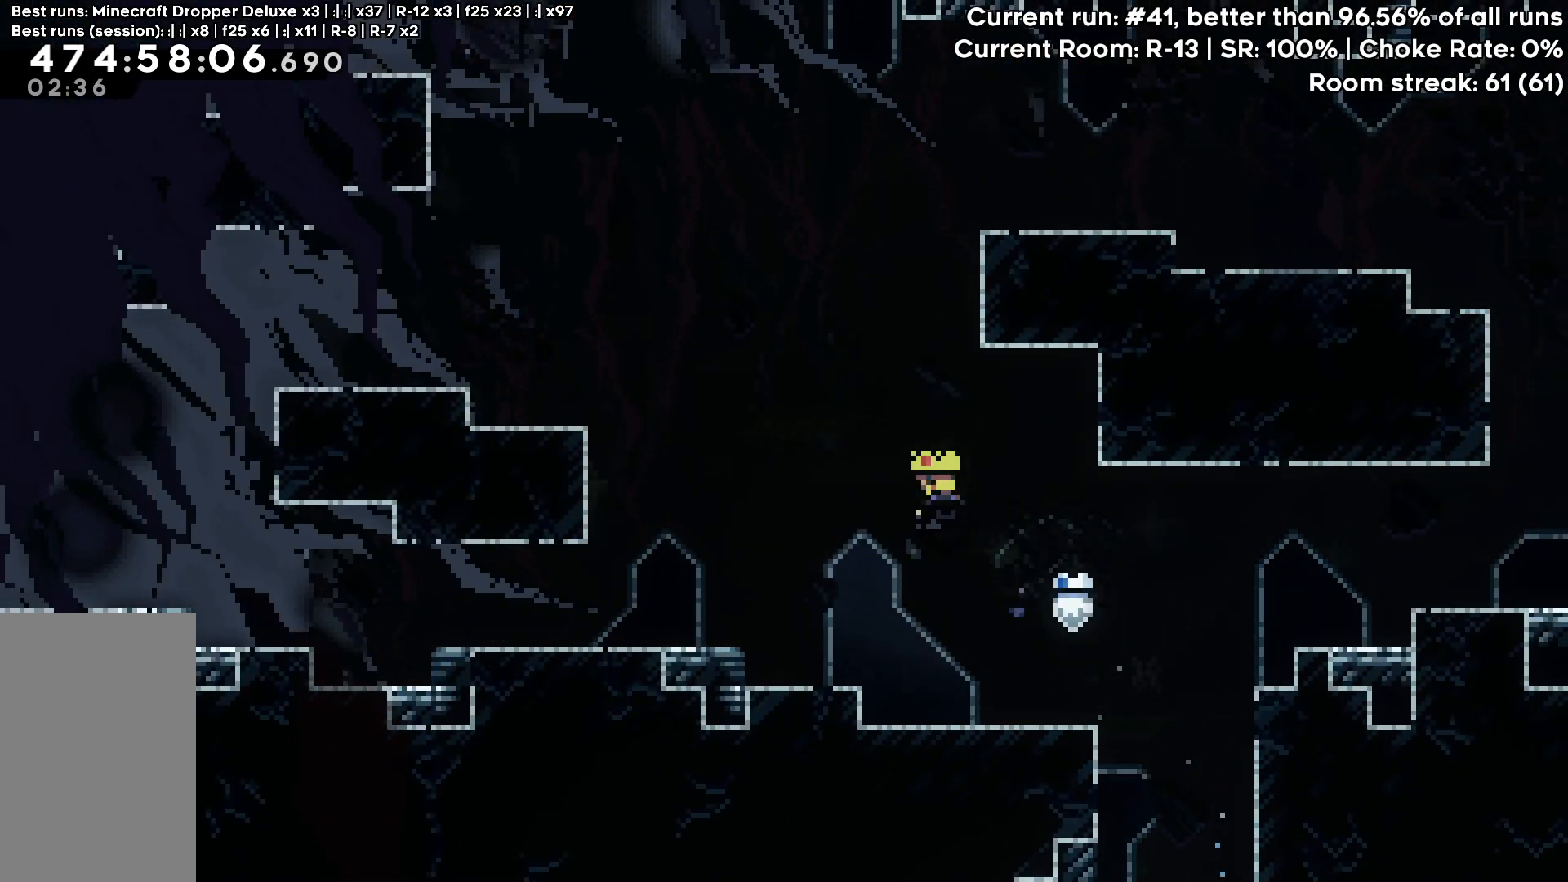
{"keys": ["grab", "jump", "right", "up"], "events": [[50, "grab", "down"], [50, "jump", "up"], [150, "right", "down"], [200, "dash", "up"], [250, "jump", "down"], [383, "jump", "up"], [433, "jump", "down"]]}
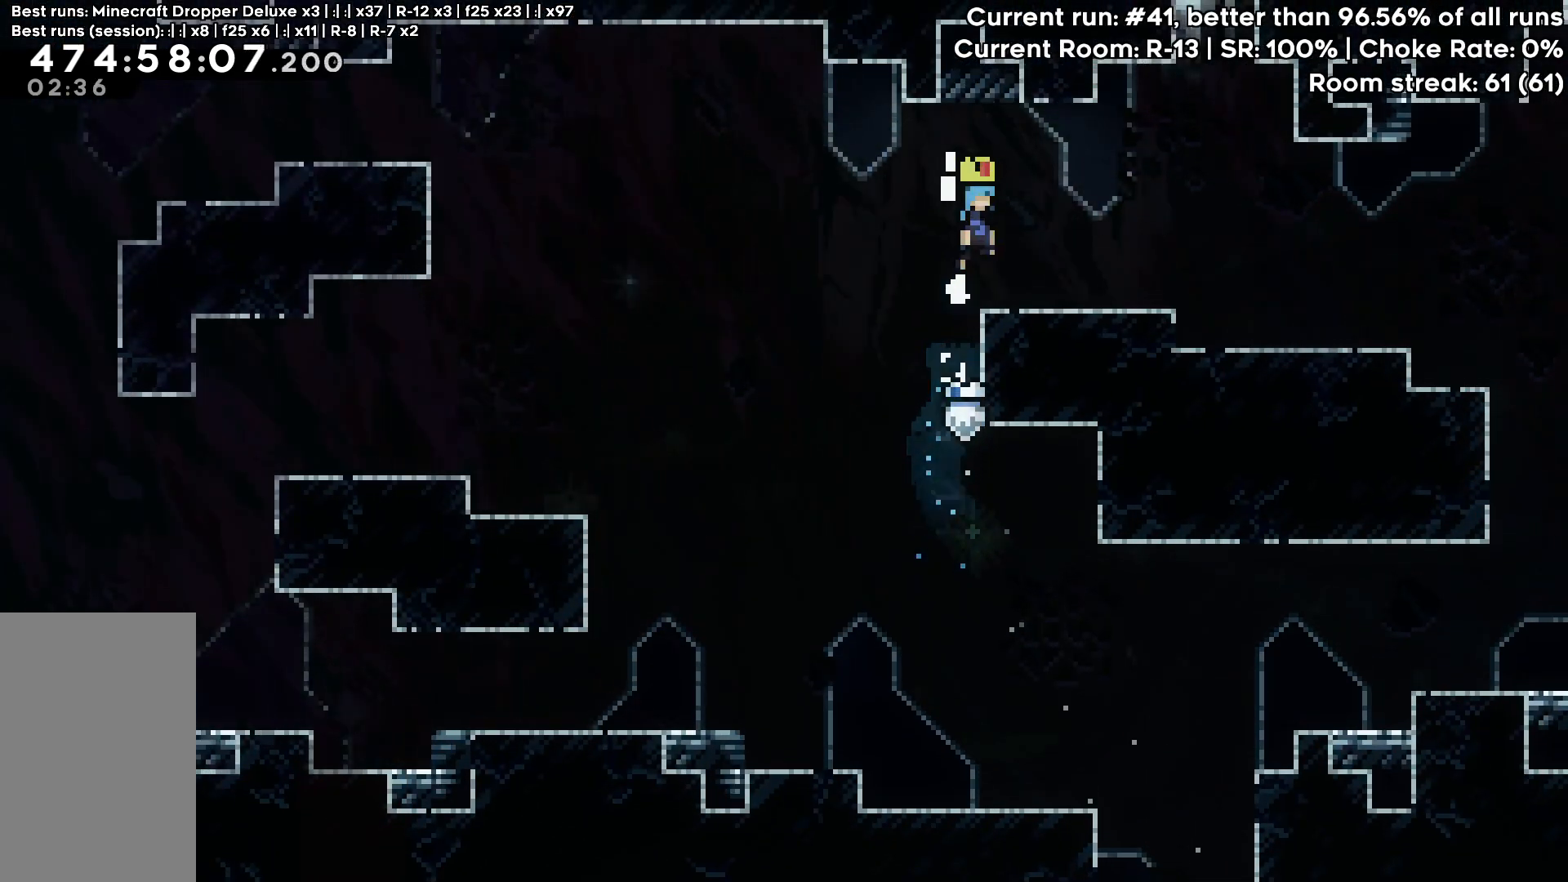
{"keys": ["jump", "up"], "events": [[33, "grab", "up"], [33, "jump", "up"], [317, "jump", "down"], [450, "right", "up"]]}
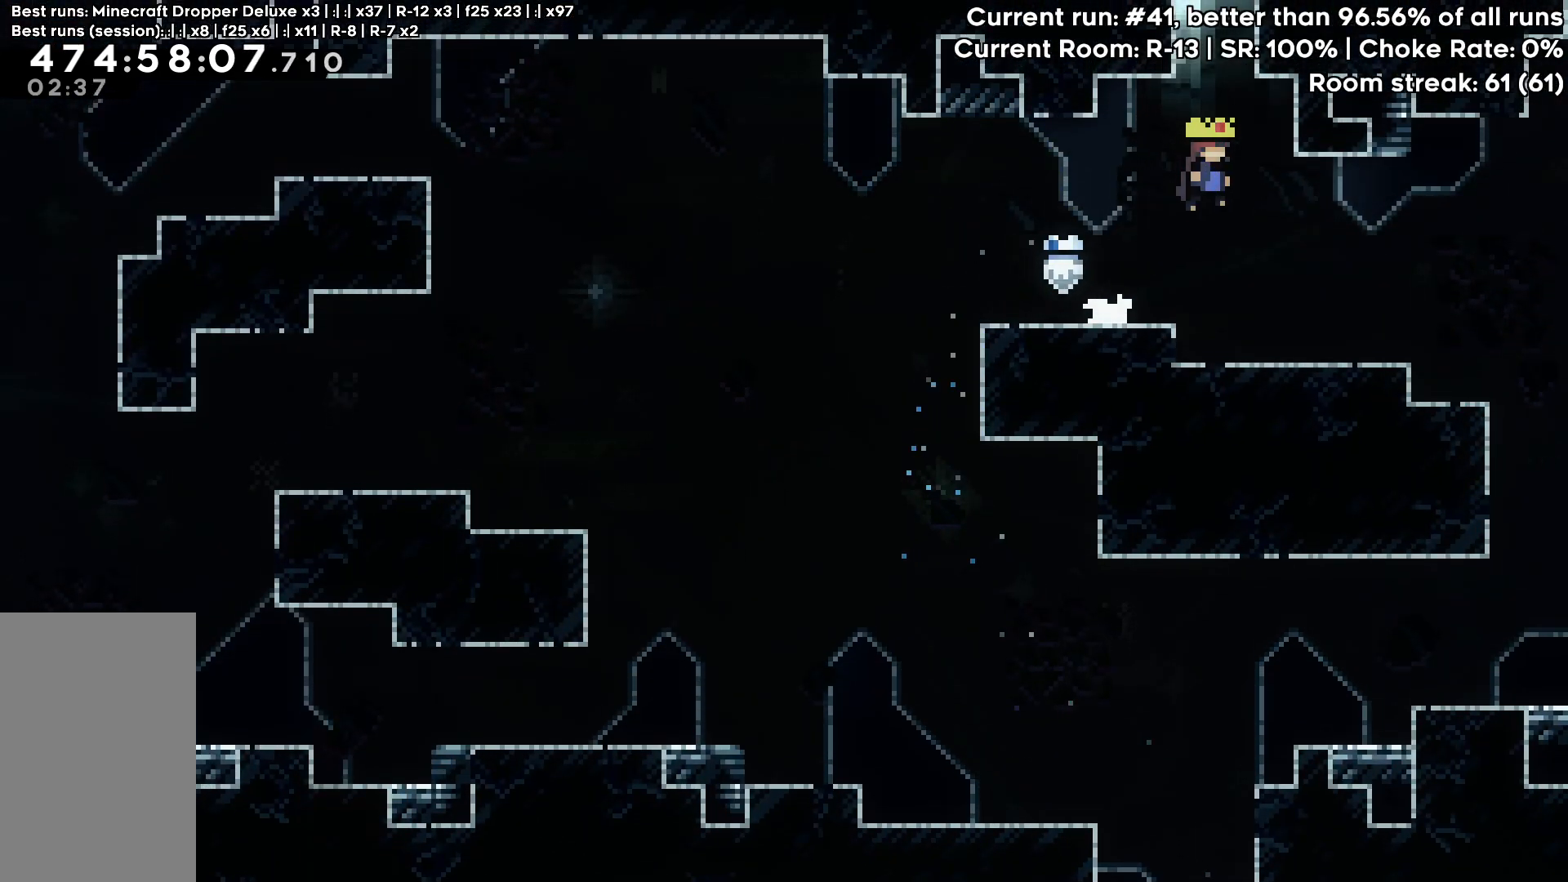
{"keys": ["up"], "events": [[50, "dash", "down"], [83, "jump", "up"], [133, "grab", "down"], [283, "dash", "up"], [417, "grab", "up"]]}
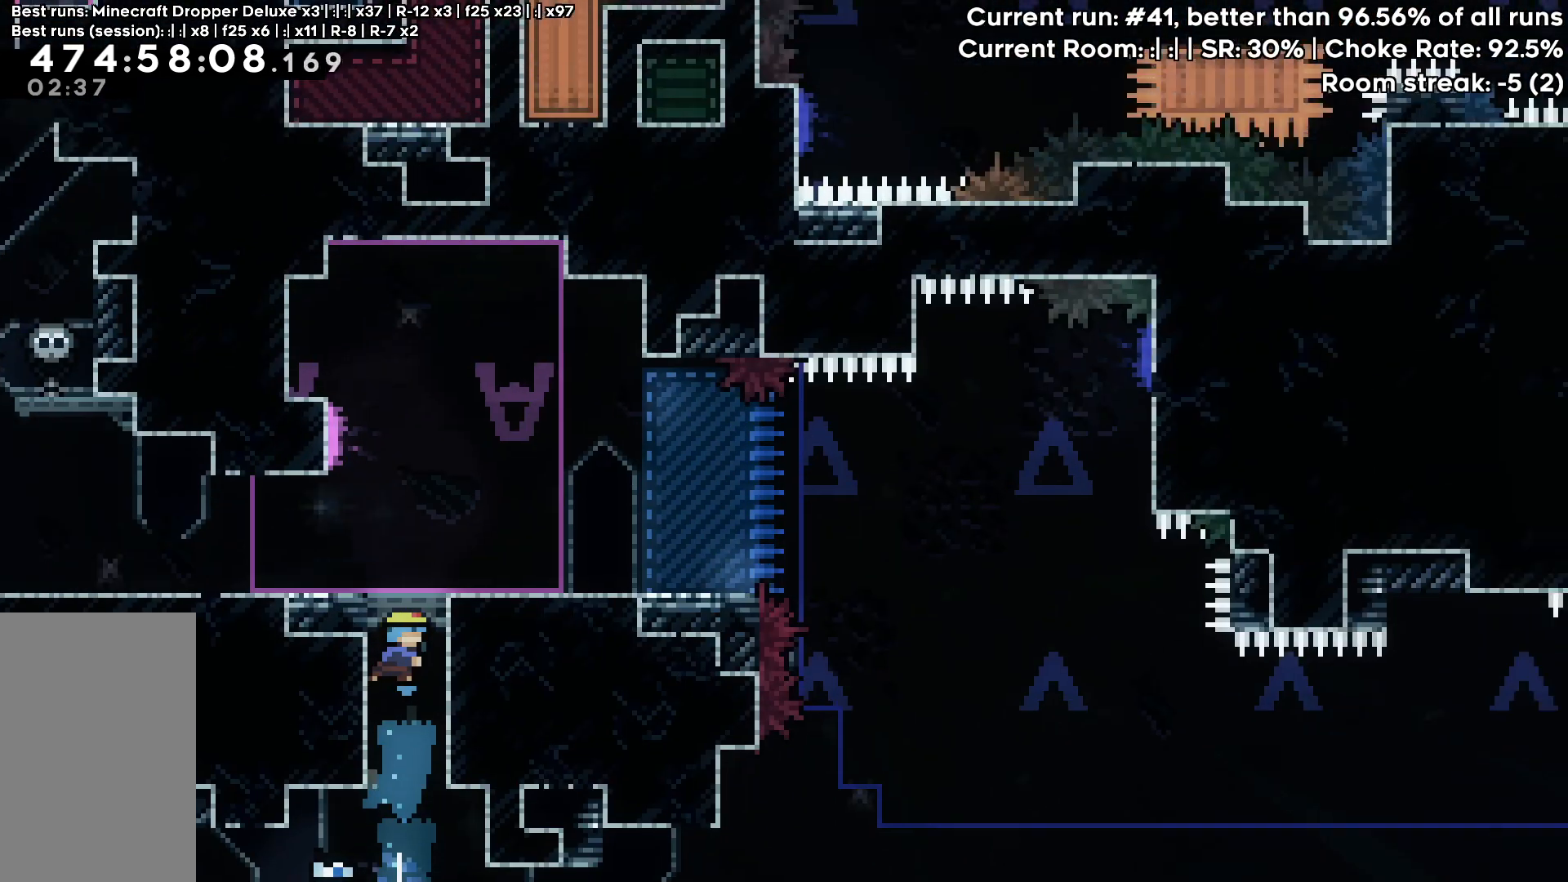
{"keys": ["up"], "events": []}
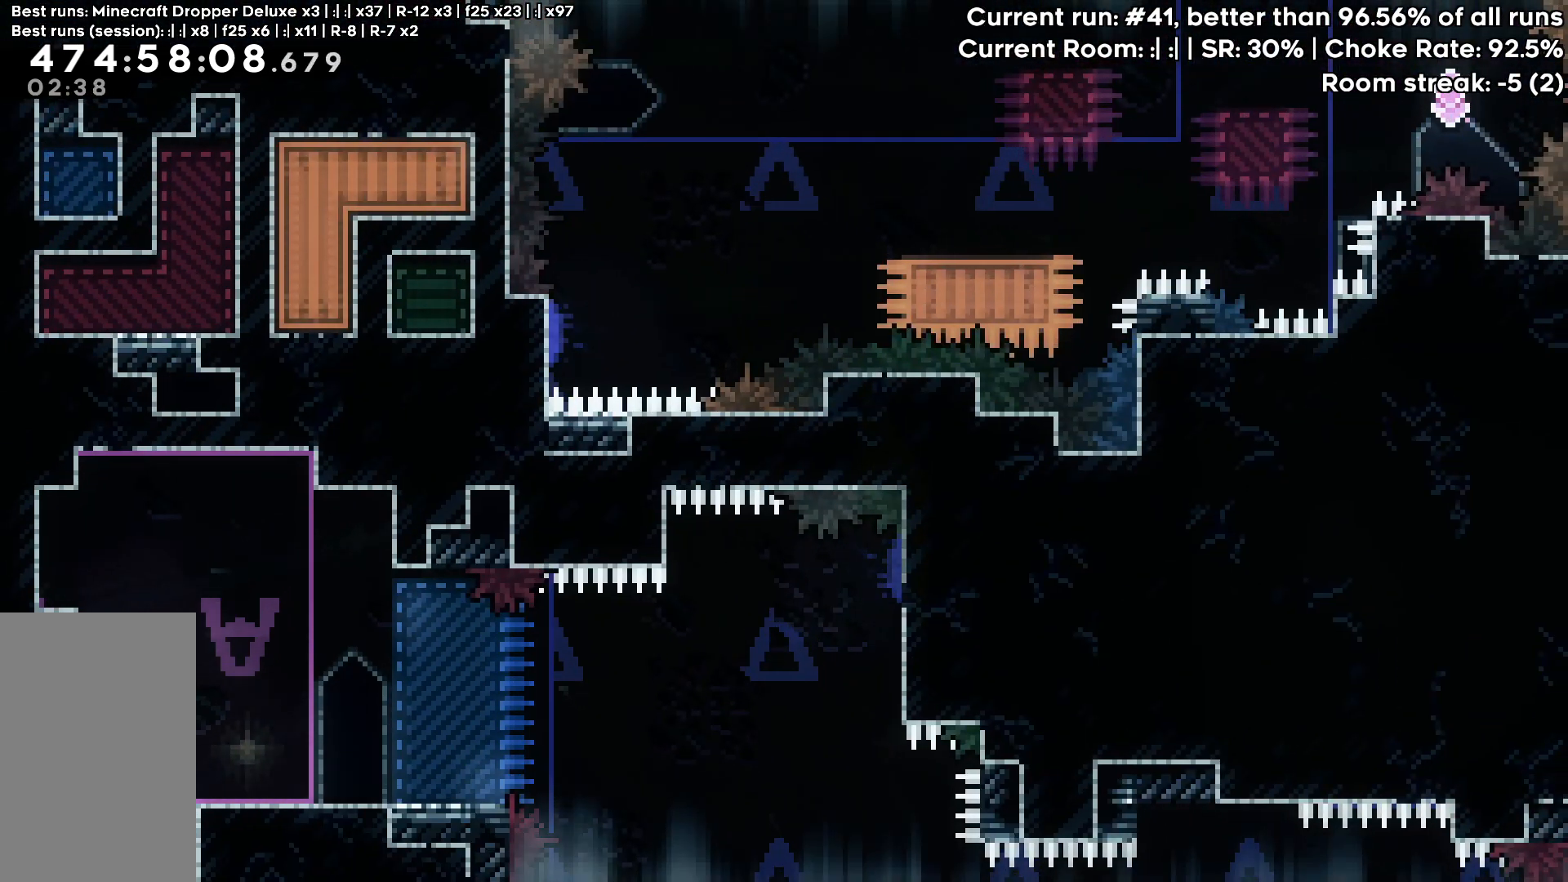
{"keys": [], "events": [[83, "up", "up"], [117, "right", "down"], [400, "right", "up"]]}